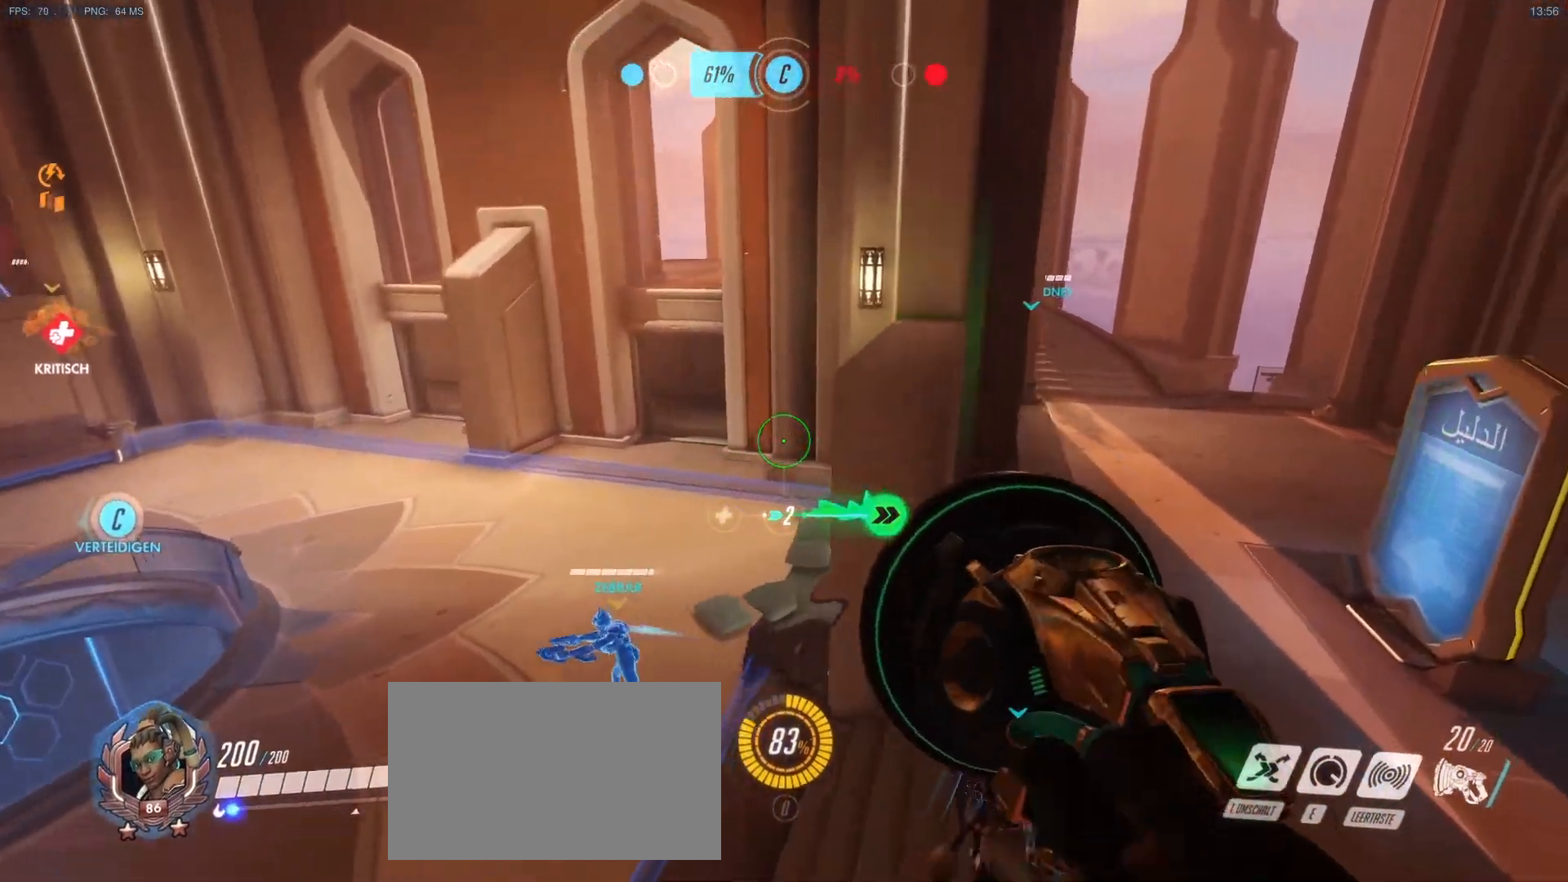
Gameplay with keyboard and mouse; each line is a JSON object with the keys and mouse buttons held at the frame after it. "events" lists presses ("down") and releases ("up") of "1", "2", "3", "4", "5", "a", "alt", "c", "caps_lock", "d", "e", "f", "g", "q", "r", "s", "shift", "space", "t", "tab", "v", "w", "x", "y", "mouse_left", "mouse_middle", "mouse_right", "mouse_mb4", "mouse_mb5", "mouse_wheel_up" and "mouse_wheel_down" between this image and that frame as [ms after this image, input, new state], when the widget could be followed in between. "mouse_left", "mouse_middle", "mouse_right", "mouse_mb4", "mouse_mb5", "mouse_wheel_up", "mouse_wheel_down" = the "left", "middle", "right", "mb4", "mb5", "wheel_up", "wheel_down" buttons of the "mouse" list. No other keys are recorded. Mouse movement is not recorded.
{"keys": ["d", "w"], "mouse": [], "events": [[17, "d", "up"], [50, "mouse_right", "up"], [200, "r", "down"], [333, "r", "up"], [483, "d", "down"]]}
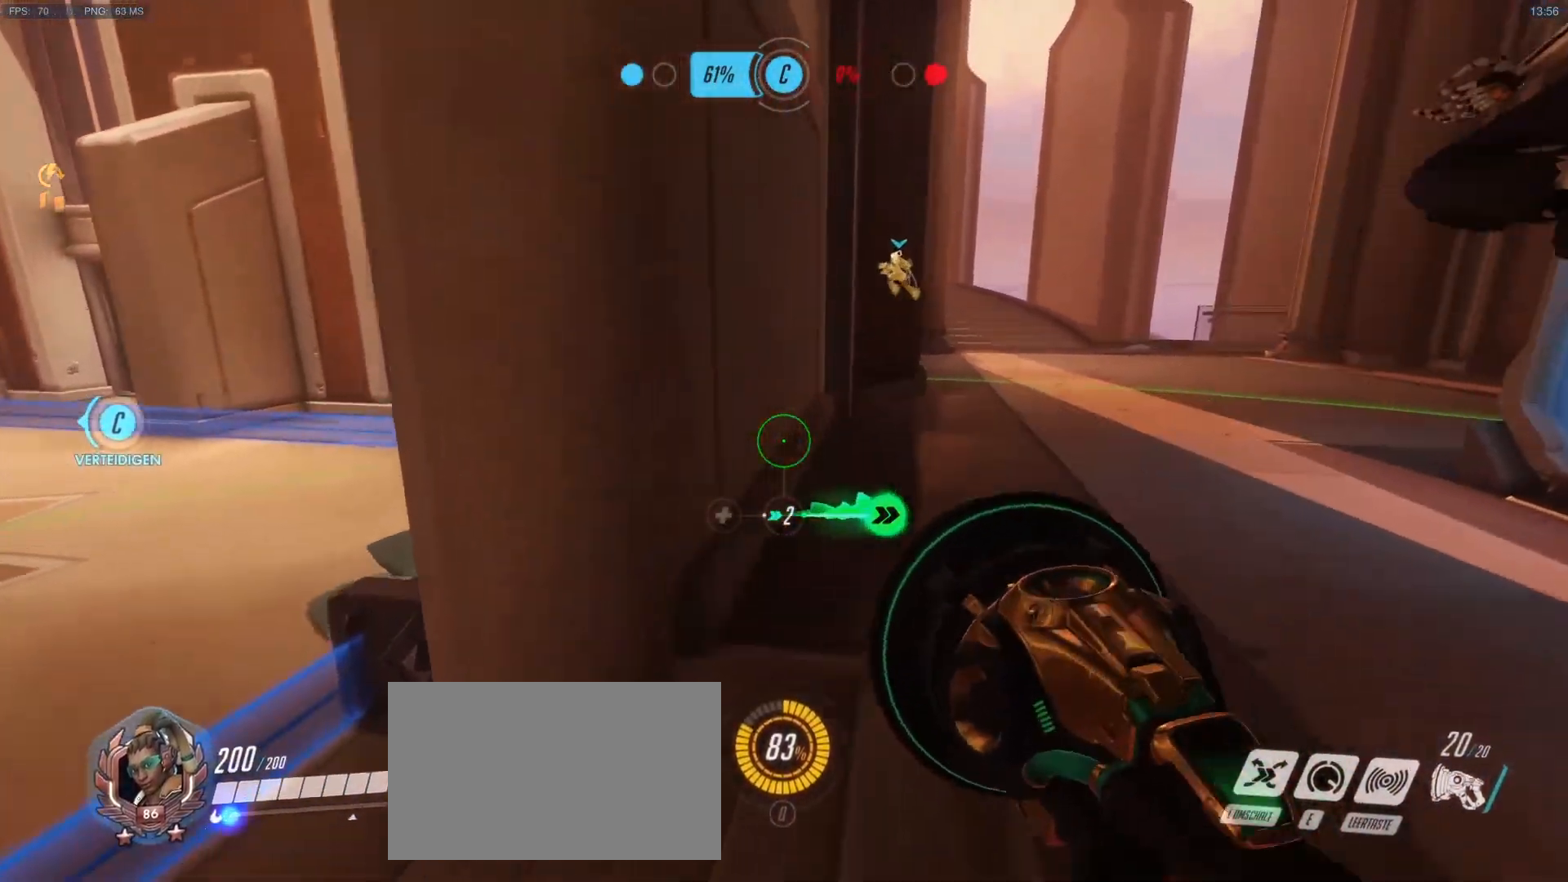
{"keys": ["a", "w"], "mouse": ["right"], "events": [[167, "d", "up"], [300, "a", "down"], [400, "mouse_right", "down"]]}
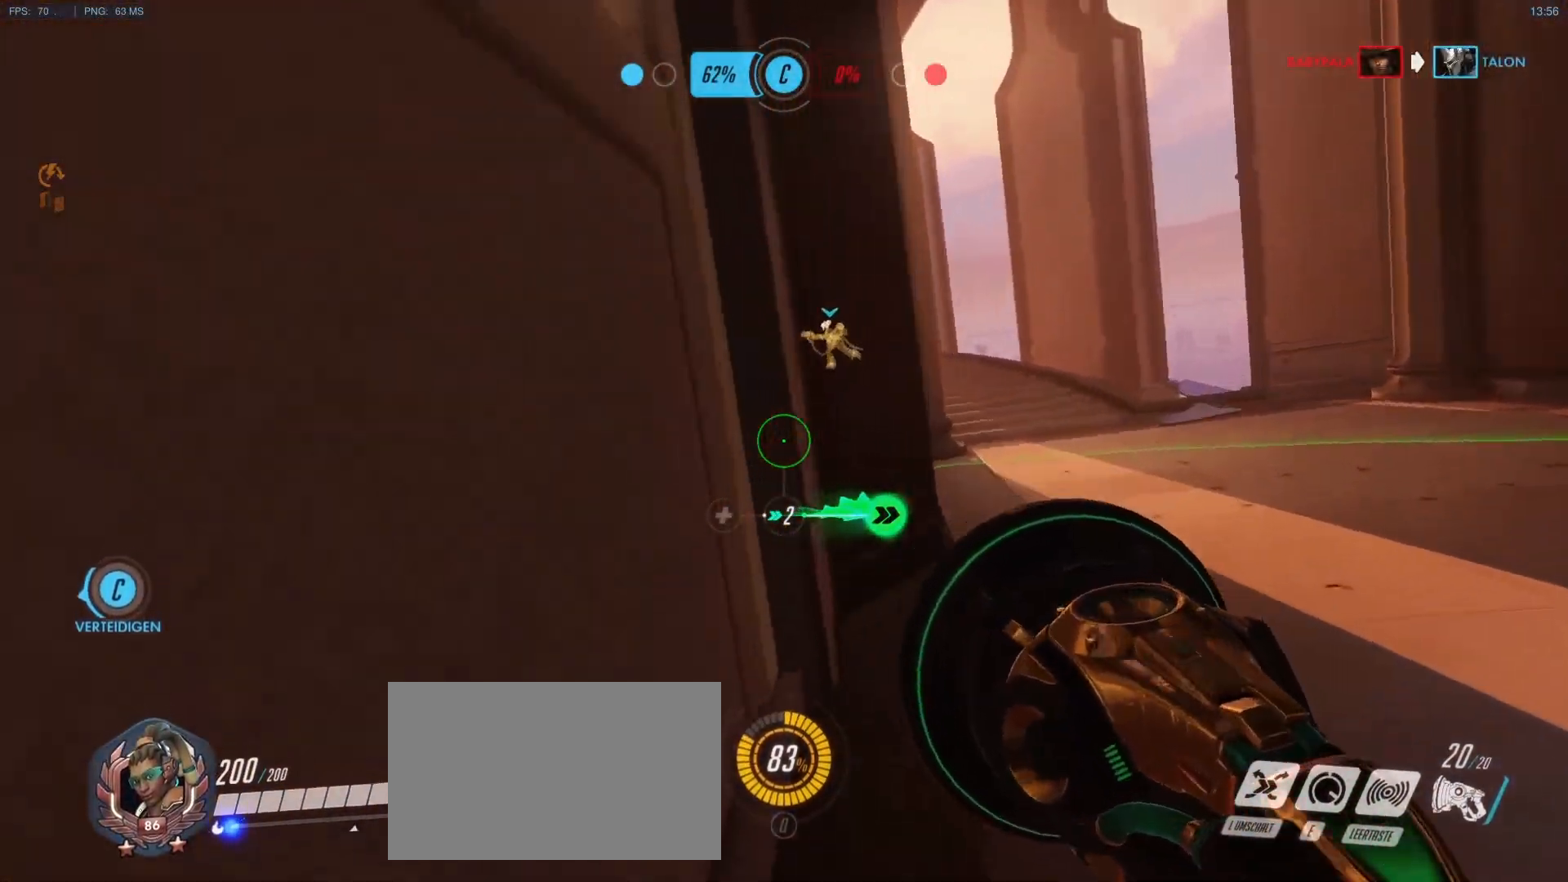
{"keys": ["d", "w"], "mouse": [], "events": [[267, "d", "down"], [267, "mouse_right", "up"], [317, "a", "up"], [367, "mouse_right", "down"], [467, "mouse_right", "up"]]}
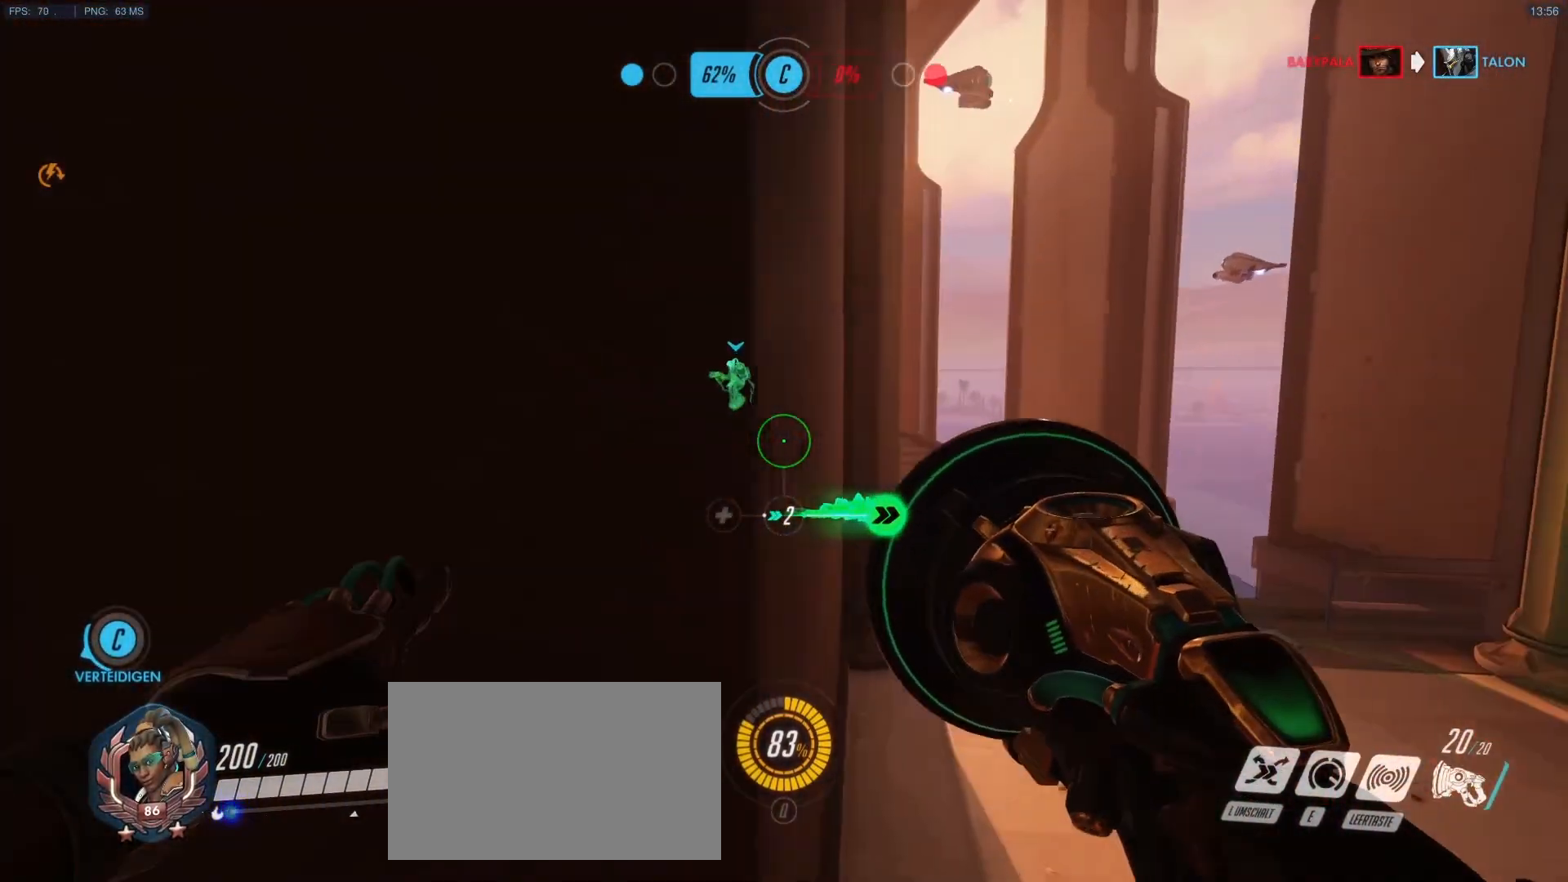
{"keys": ["w"], "mouse": [], "events": [[50, "a", "down"], [50, "d", "up"], [50, "mouse_right", "down"], [150, "mouse_right", "up"], [200, "mouse_right", "down"], [283, "mouse_right", "up"], [383, "mouse_right", "down"], [433, "mouse_right", "up"], [483, "a", "up"]]}
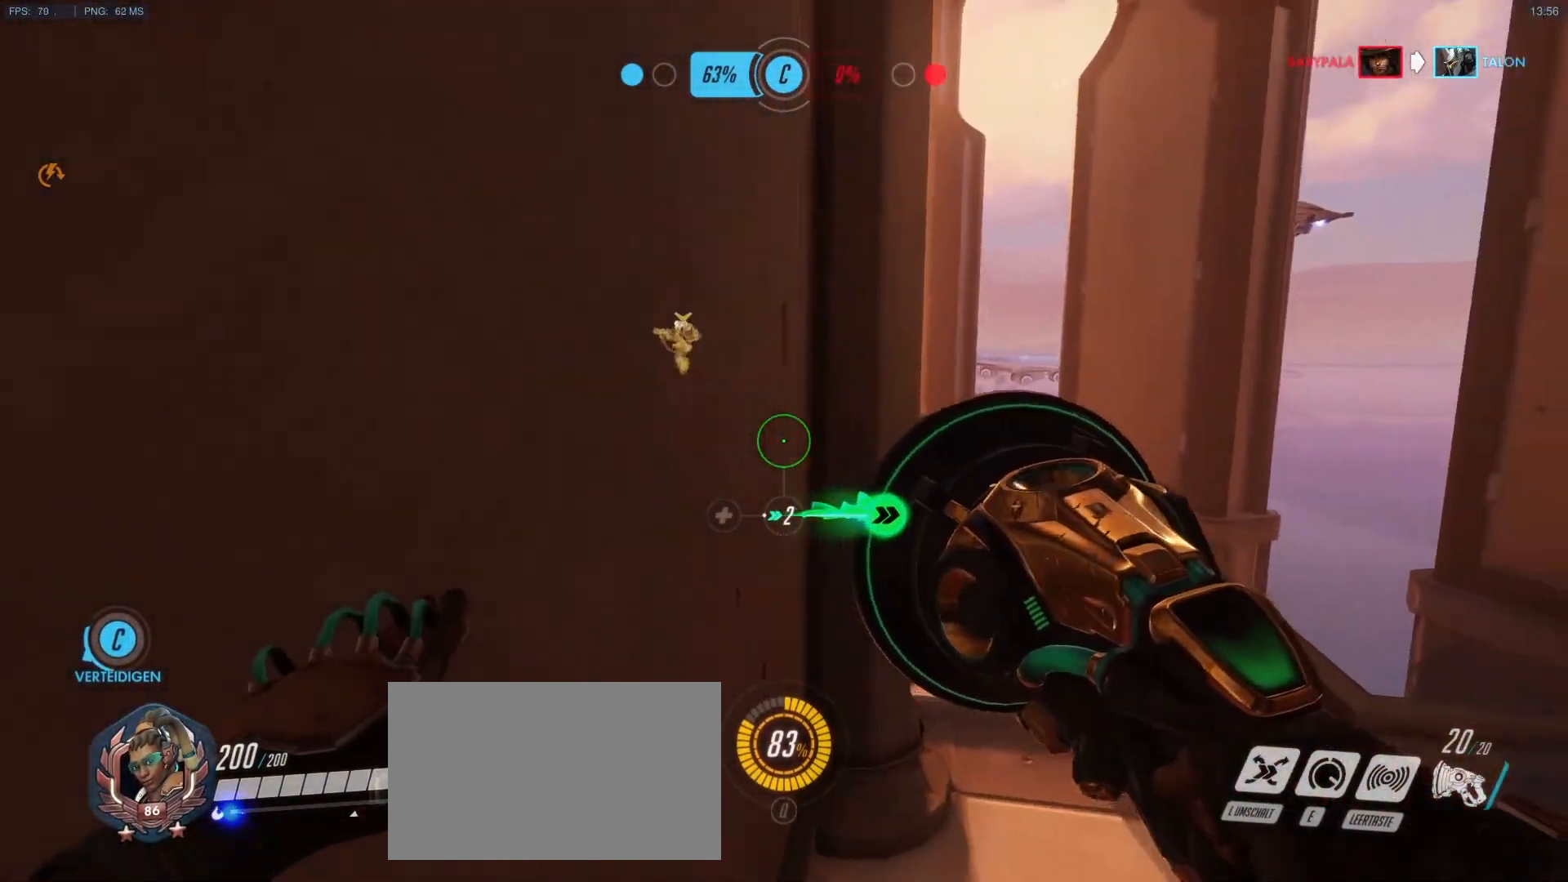
{"keys": ["a", "w"], "mouse": ["right"], "events": [[400, "a", "down"], [400, "mouse_right", "down"]]}
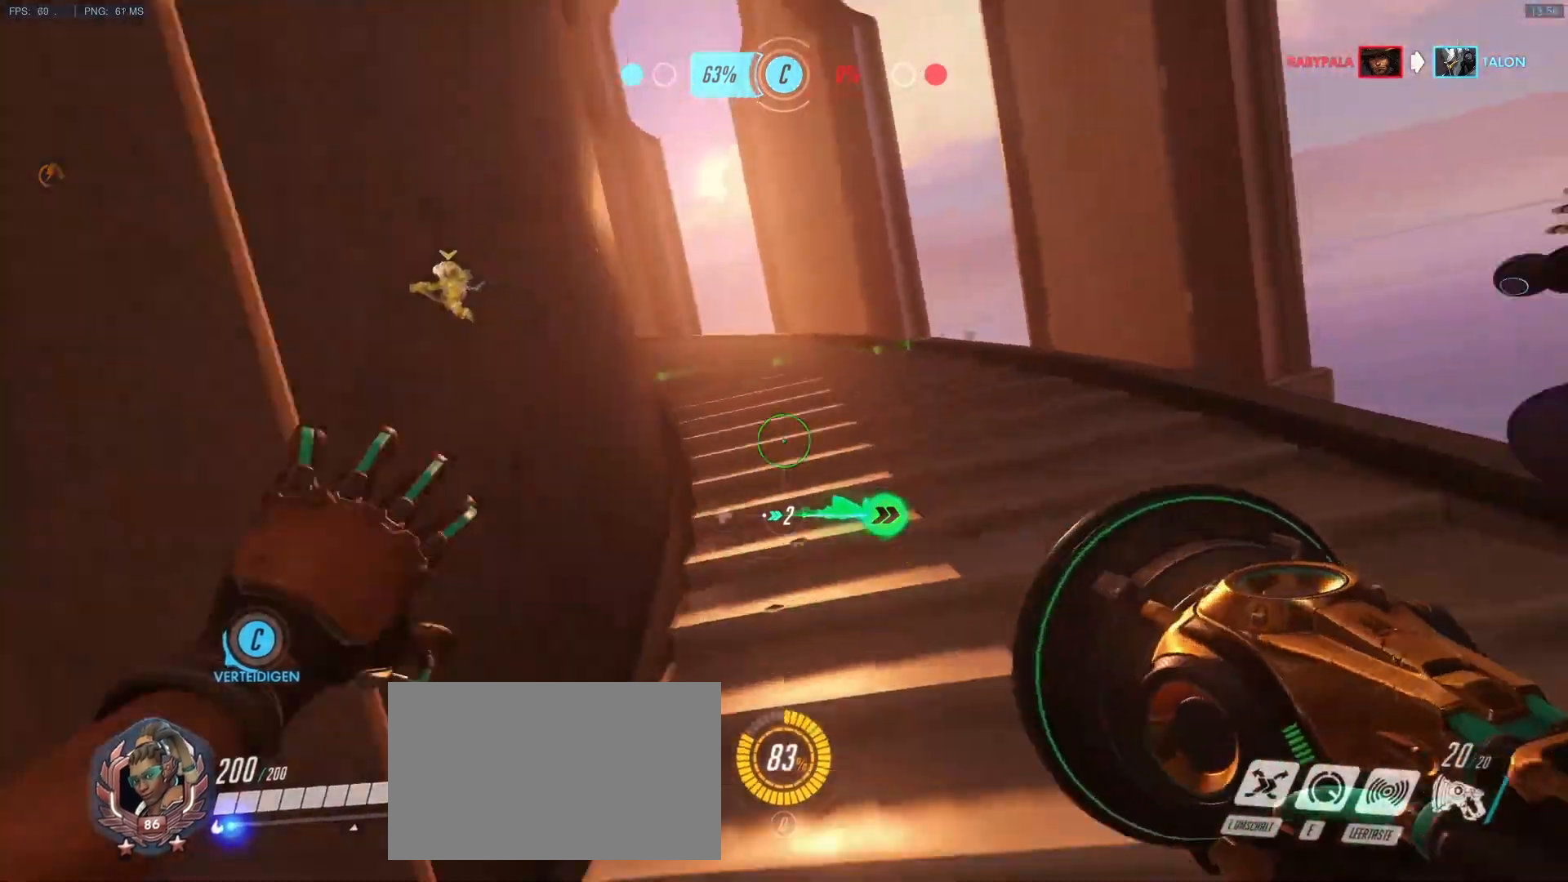
{"keys": ["a", "w"], "mouse": [], "events": [[33, "mouse_right", "up"], [133, "mouse_right", "down"], [233, "mouse_right", "up"], [317, "mouse_right", "down"], [367, "mouse_right", "up"]]}
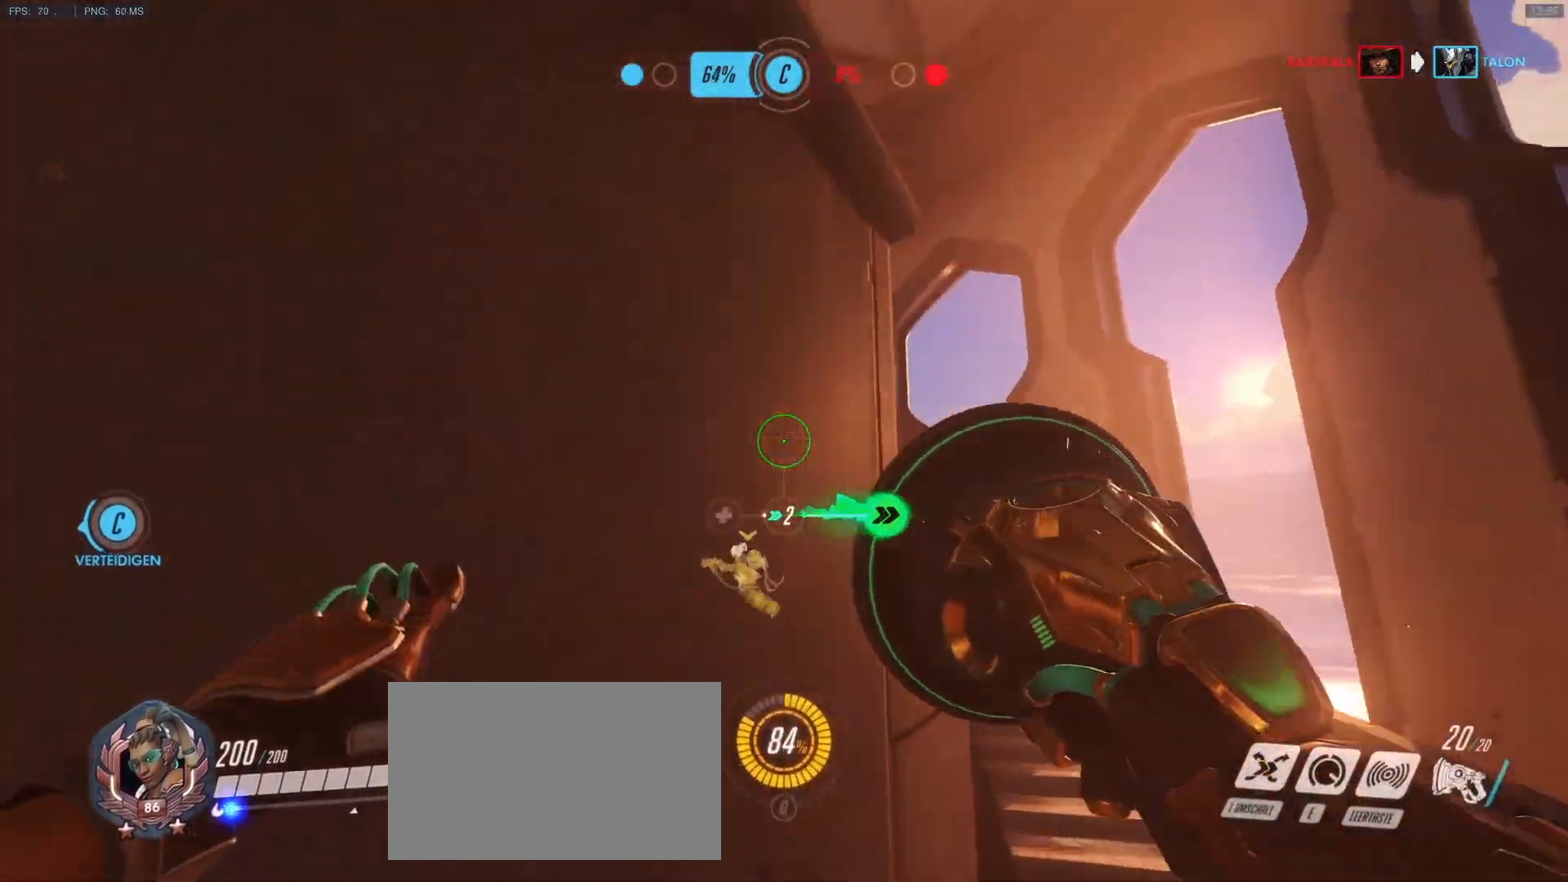
{"keys": ["a", "w"], "mouse": ["right"], "events": [[17, "mouse_right", "down"], [50, "mouse_right", "up"], [200, "mouse_right", "down"], [250, "mouse_right", "up"], [333, "mouse_right", "down"], [383, "mouse_right", "up"], [483, "mouse_right", "down"]]}
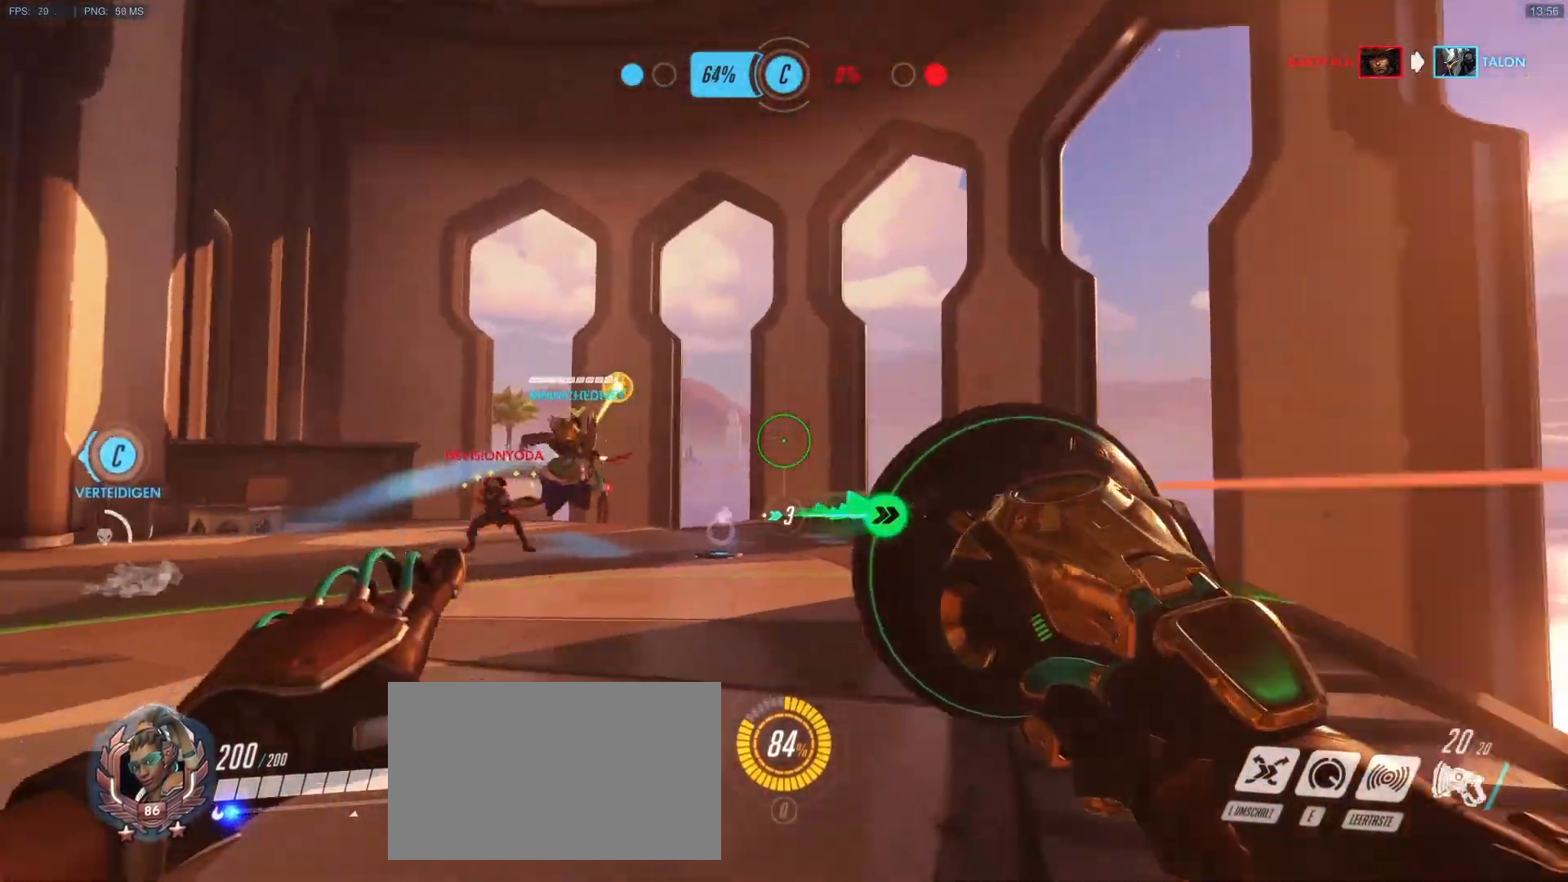
{"keys": ["a", "w"], "mouse": [], "events": [[17, "mouse_right", "up"]]}
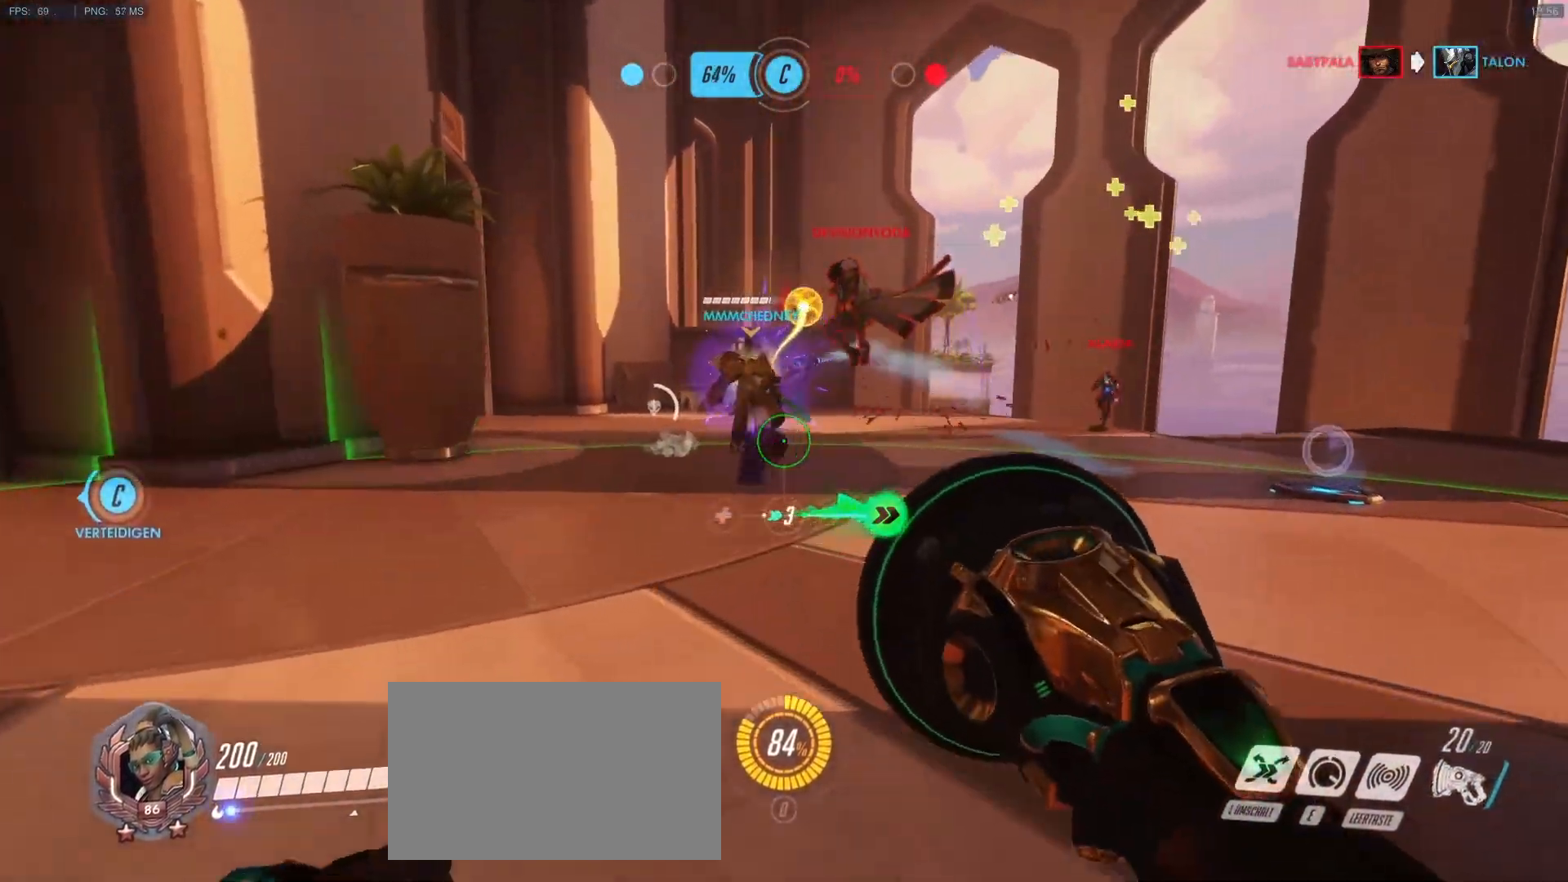
{"keys": ["a", "w"], "mouse": ["right"], "events": [[317, "mouse_right", "down"]]}
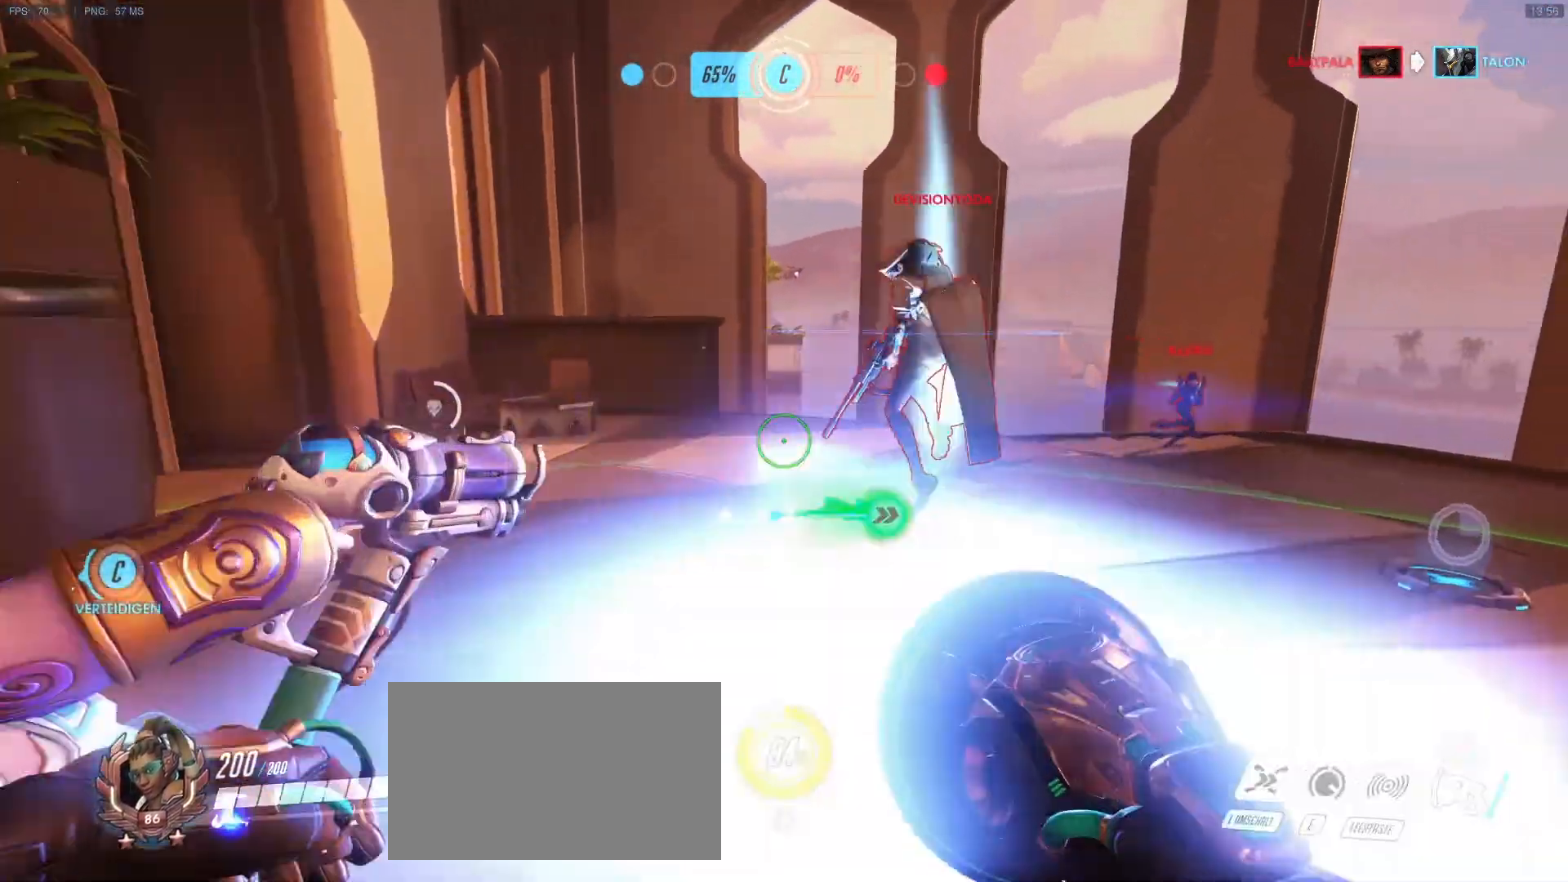
{"keys": ["space"], "mouse": [], "events": [[100, "mouse_right", "up"], [333, "a", "up"], [383, "space", "down"], [383, "w", "up"]]}
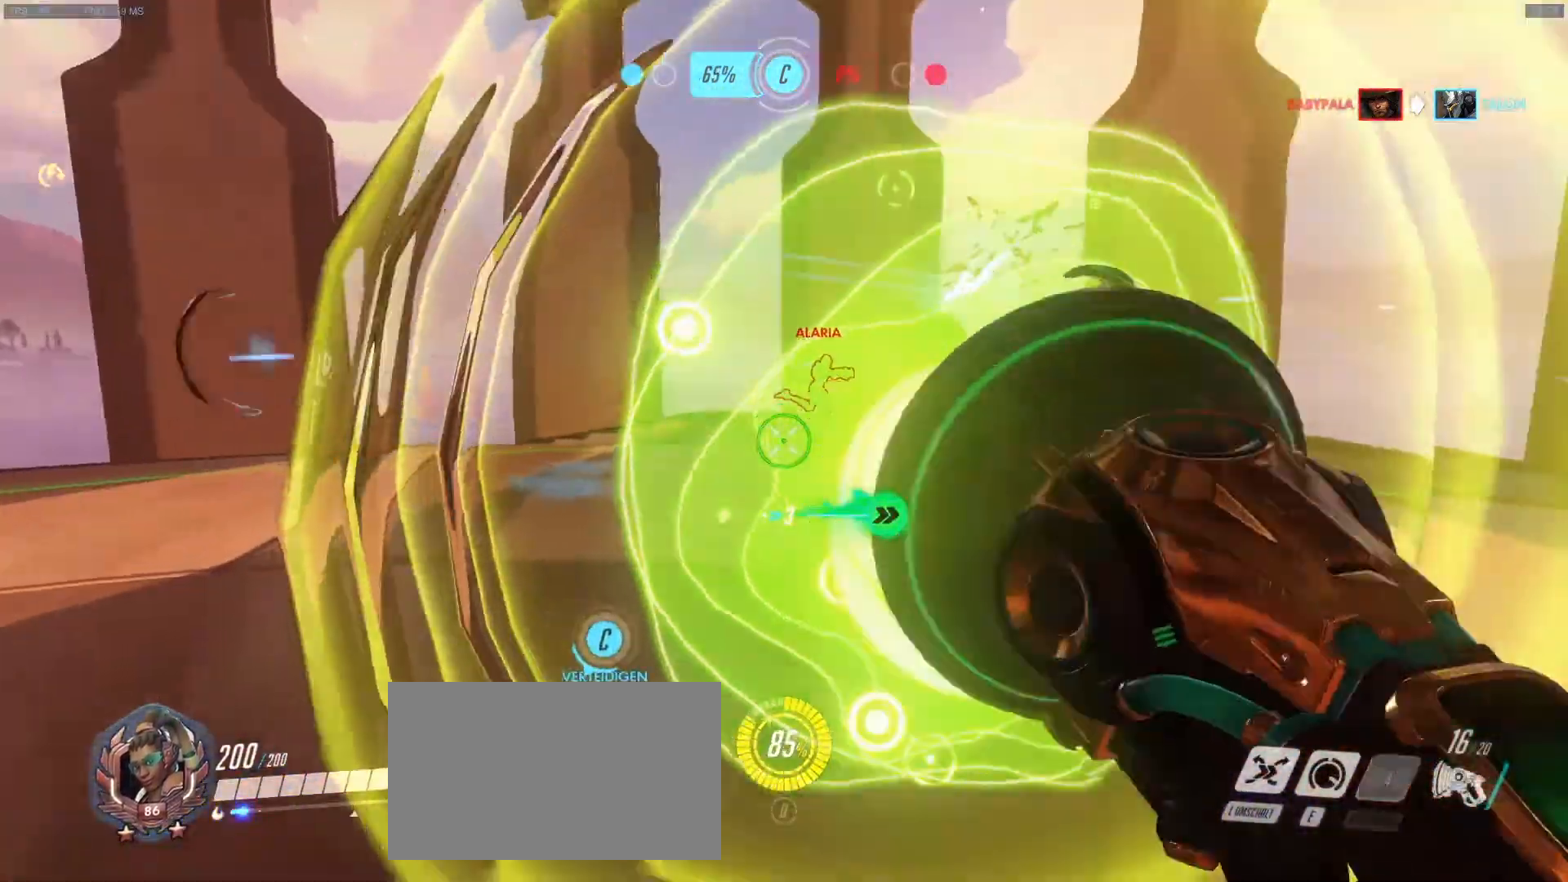
{"keys": ["d"], "mouse": [], "events": [[17, "d", "down"], [17, "space", "up"]]}
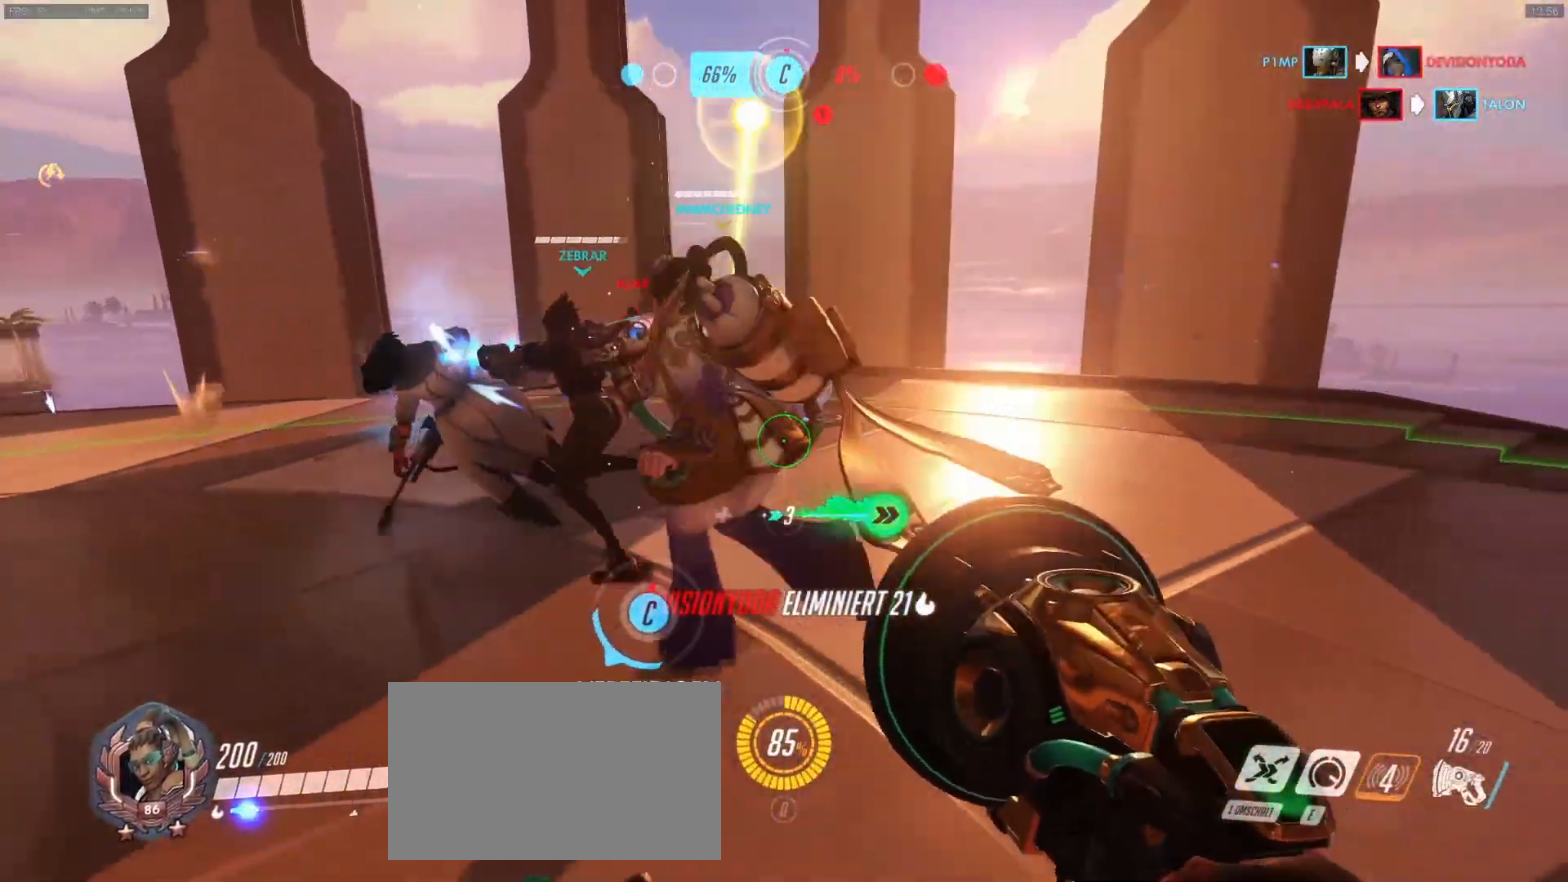
{"keys": ["a", "w"], "mouse": [], "events": [[317, "w", "down"], [367, "a", "down"], [367, "d", "up"]]}
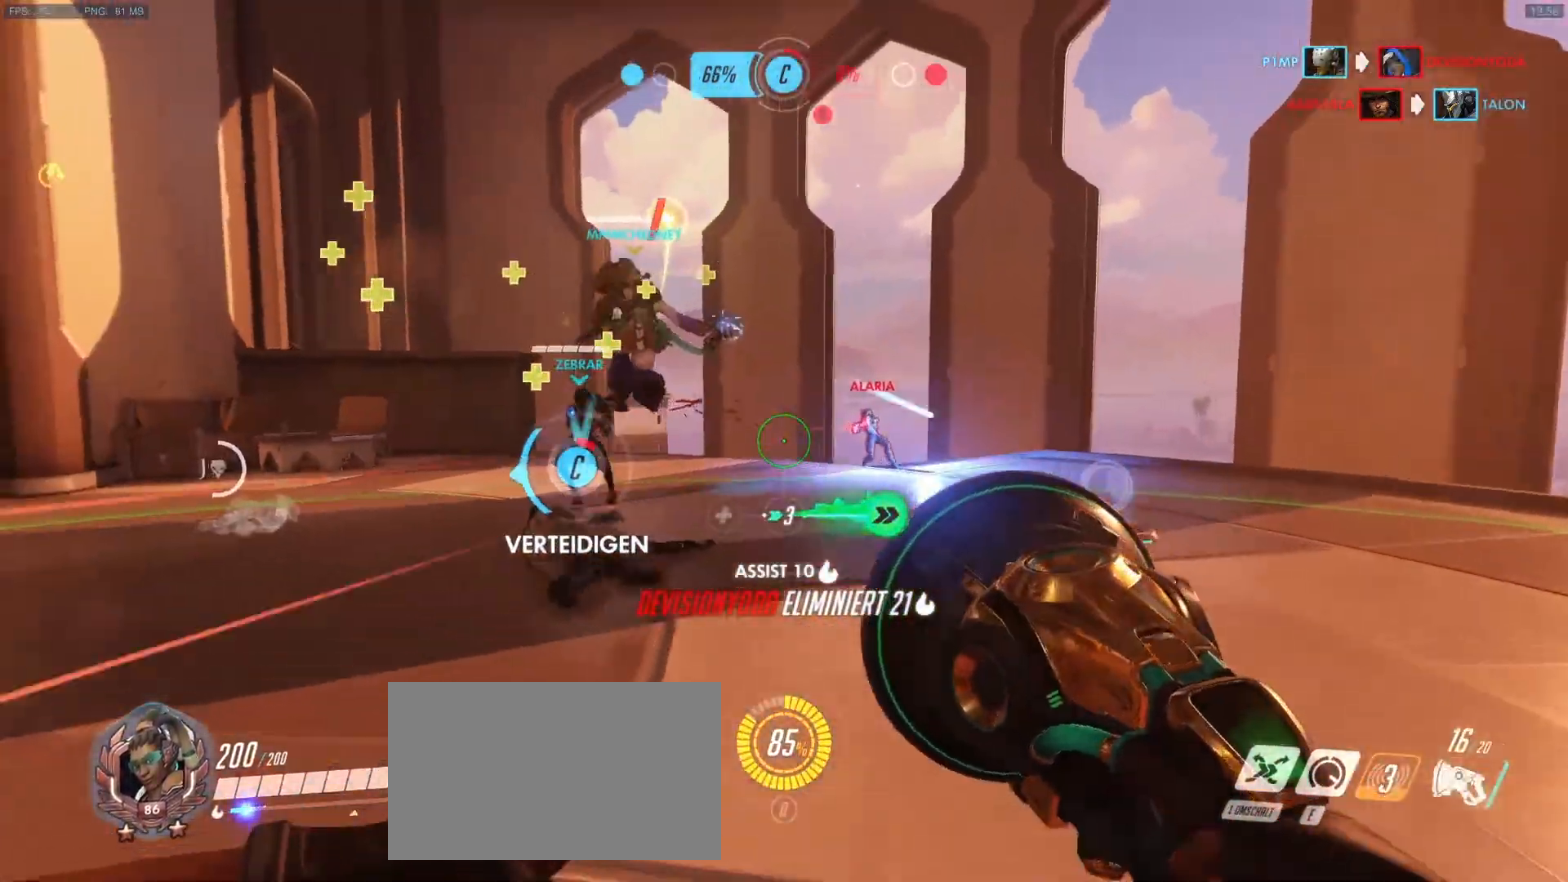
{"keys": ["a", "w"], "mouse": ["left"], "events": [[17, "mouse_left", "down"]]}
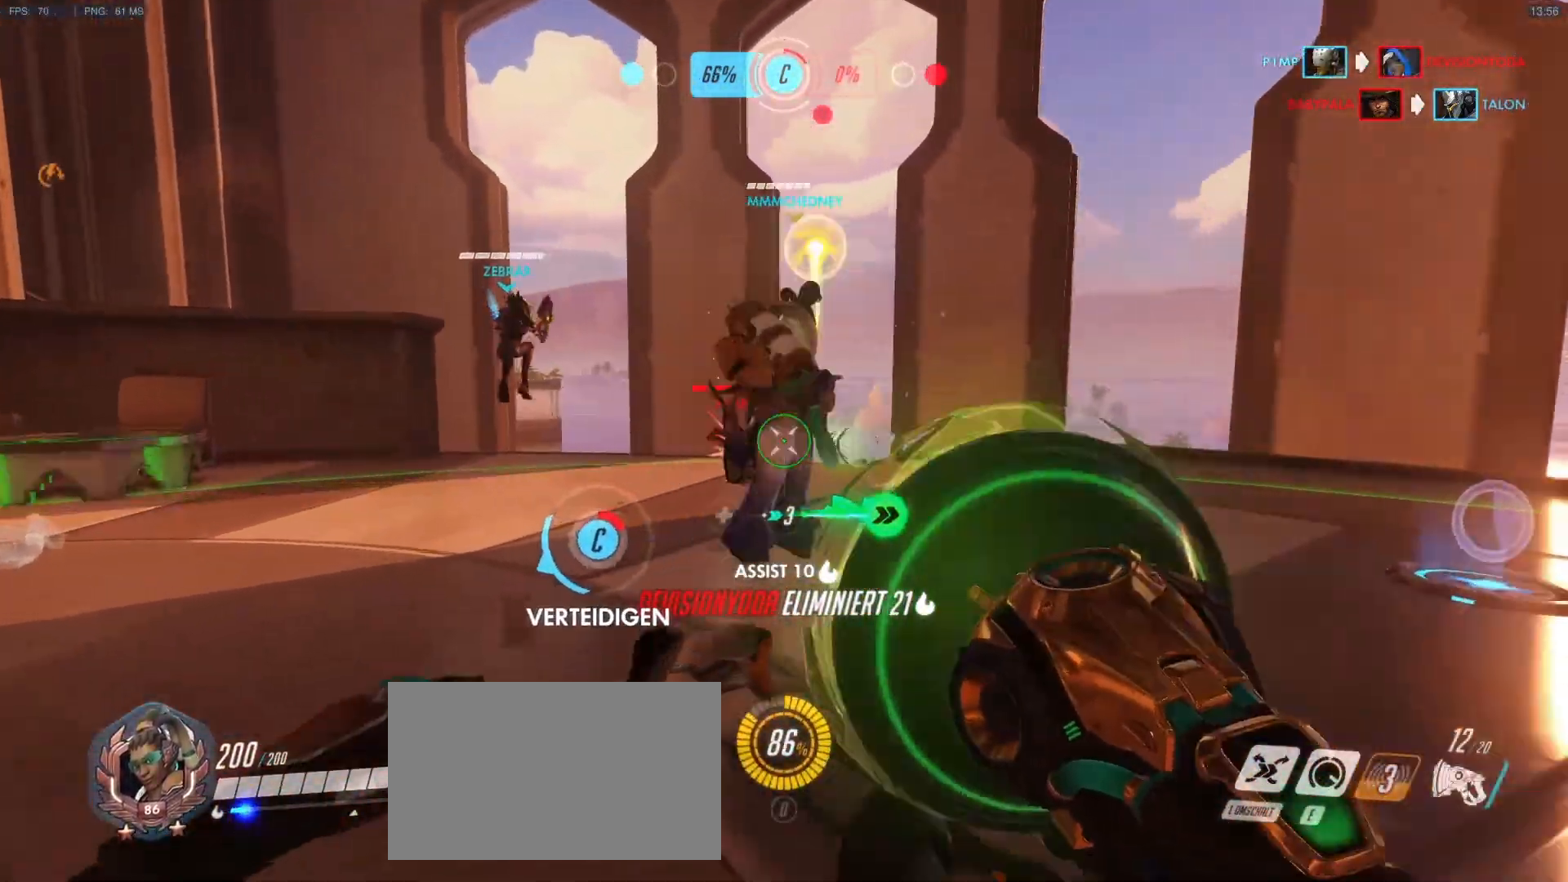
{"keys": ["w"], "mouse": [], "events": [[33, "mouse_left", "up"], [267, "a", "up"], [400, "d", "down"], [450, "d", "up"]]}
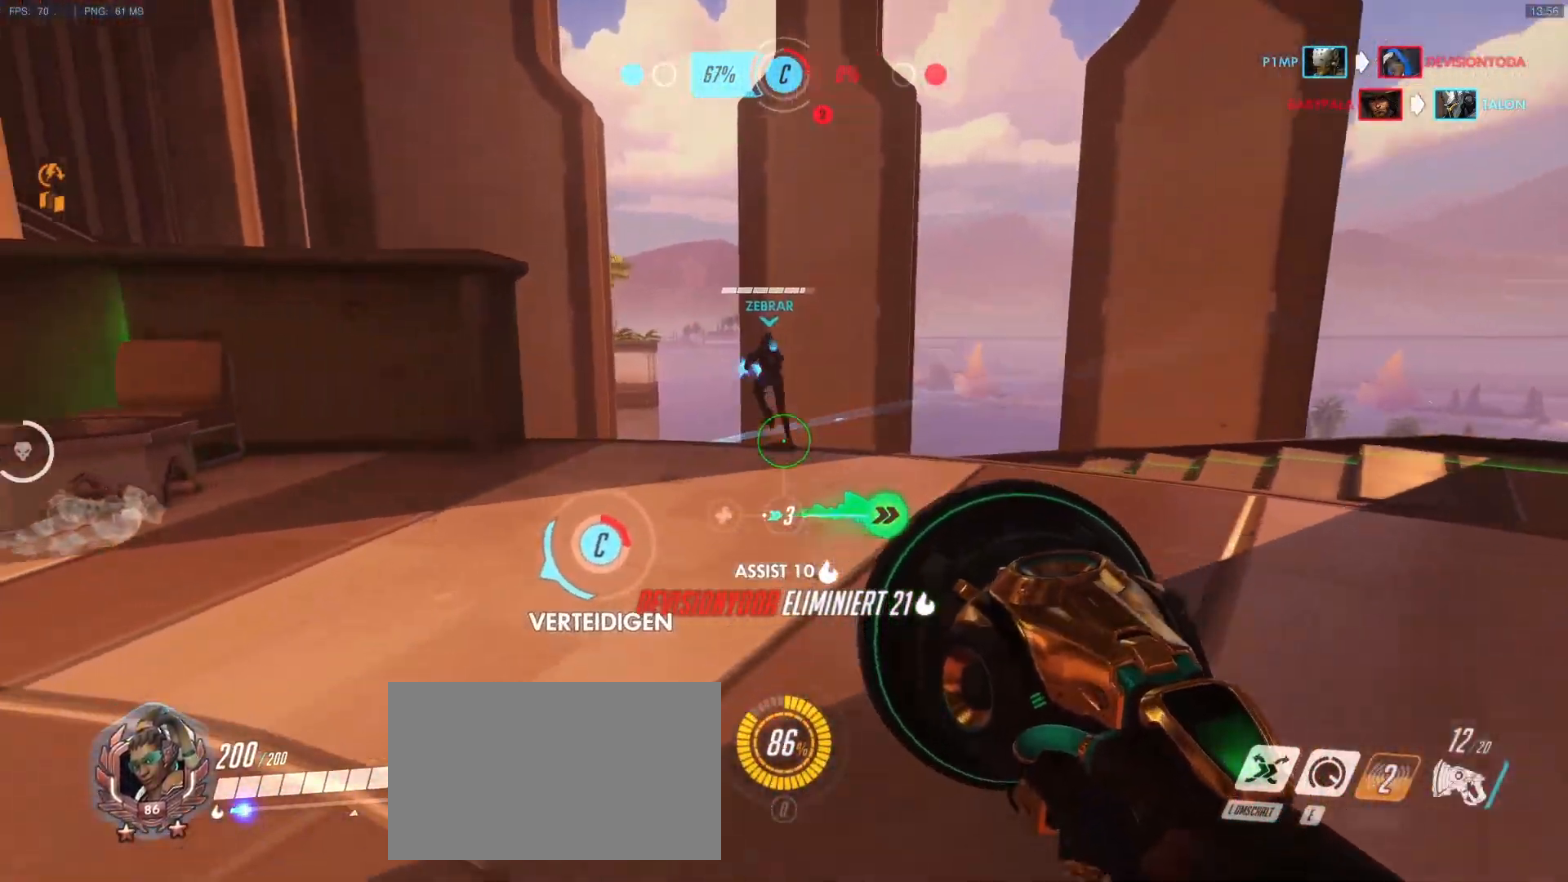
{"keys": ["shift", "w"], "mouse": [], "events": [[33, "r", "down"], [133, "a", "down"], [133, "r", "up"], [317, "a", "up"], [467, "shift", "down"]]}
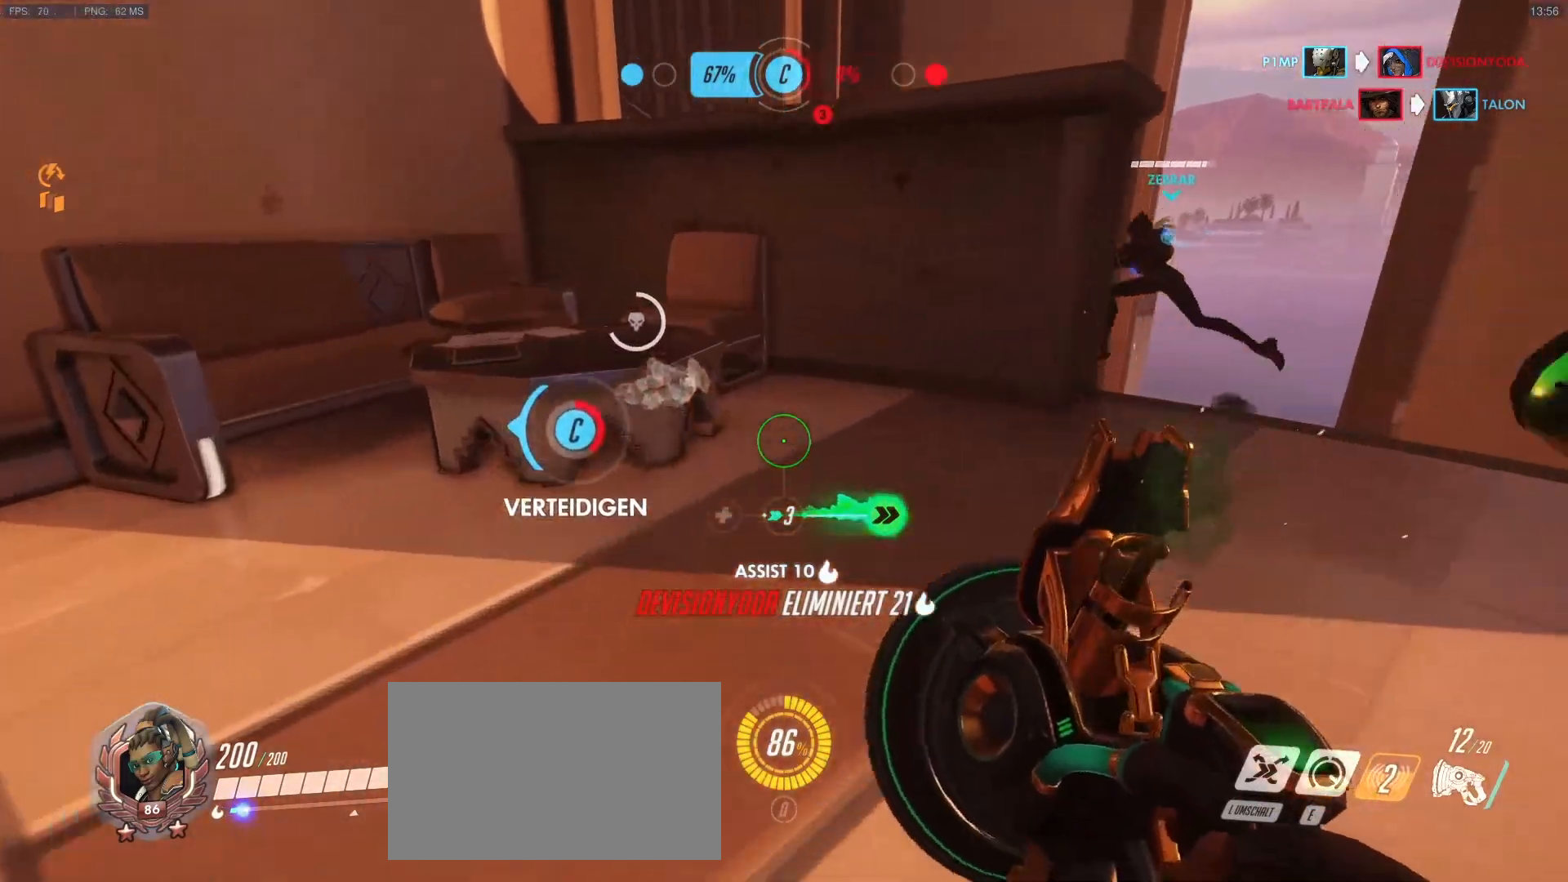
{"keys": ["a", "w"], "mouse": ["right"], "events": [[50, "shift", "up"], [283, "a", "down"], [333, "mouse_right", "down"]]}
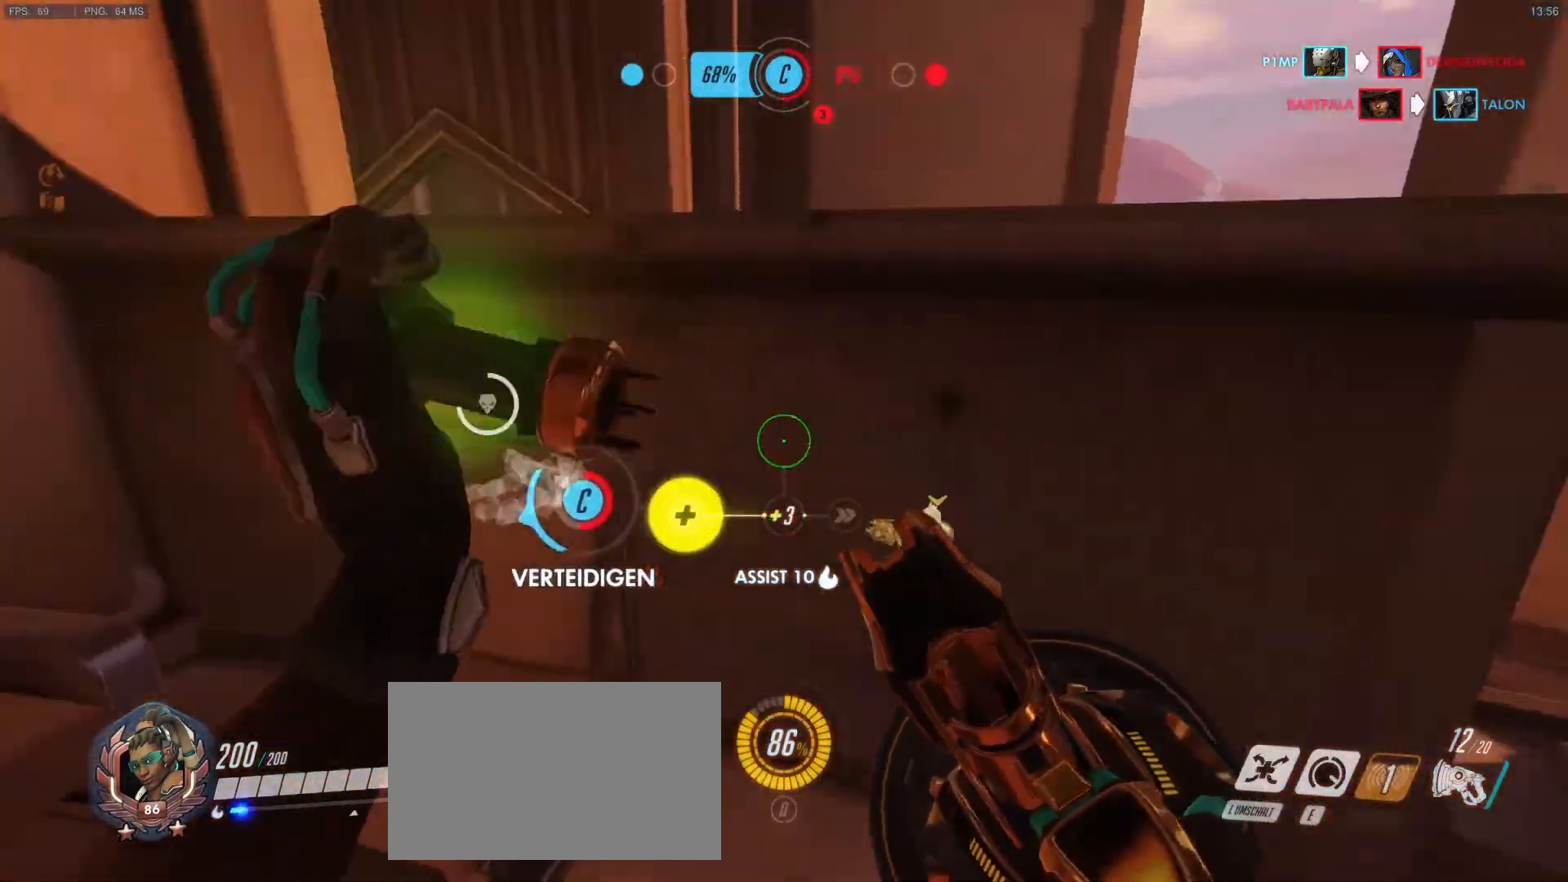
{"keys": ["a", "w"], "mouse": [], "events": [[33, "mouse_right", "up"], [117, "mouse_right", "down"], [167, "mouse_right", "up"], [267, "mouse_right", "down"], [350, "mouse_right", "up"], [450, "mouse_right", "down"], [500, "mouse_right", "up"]]}
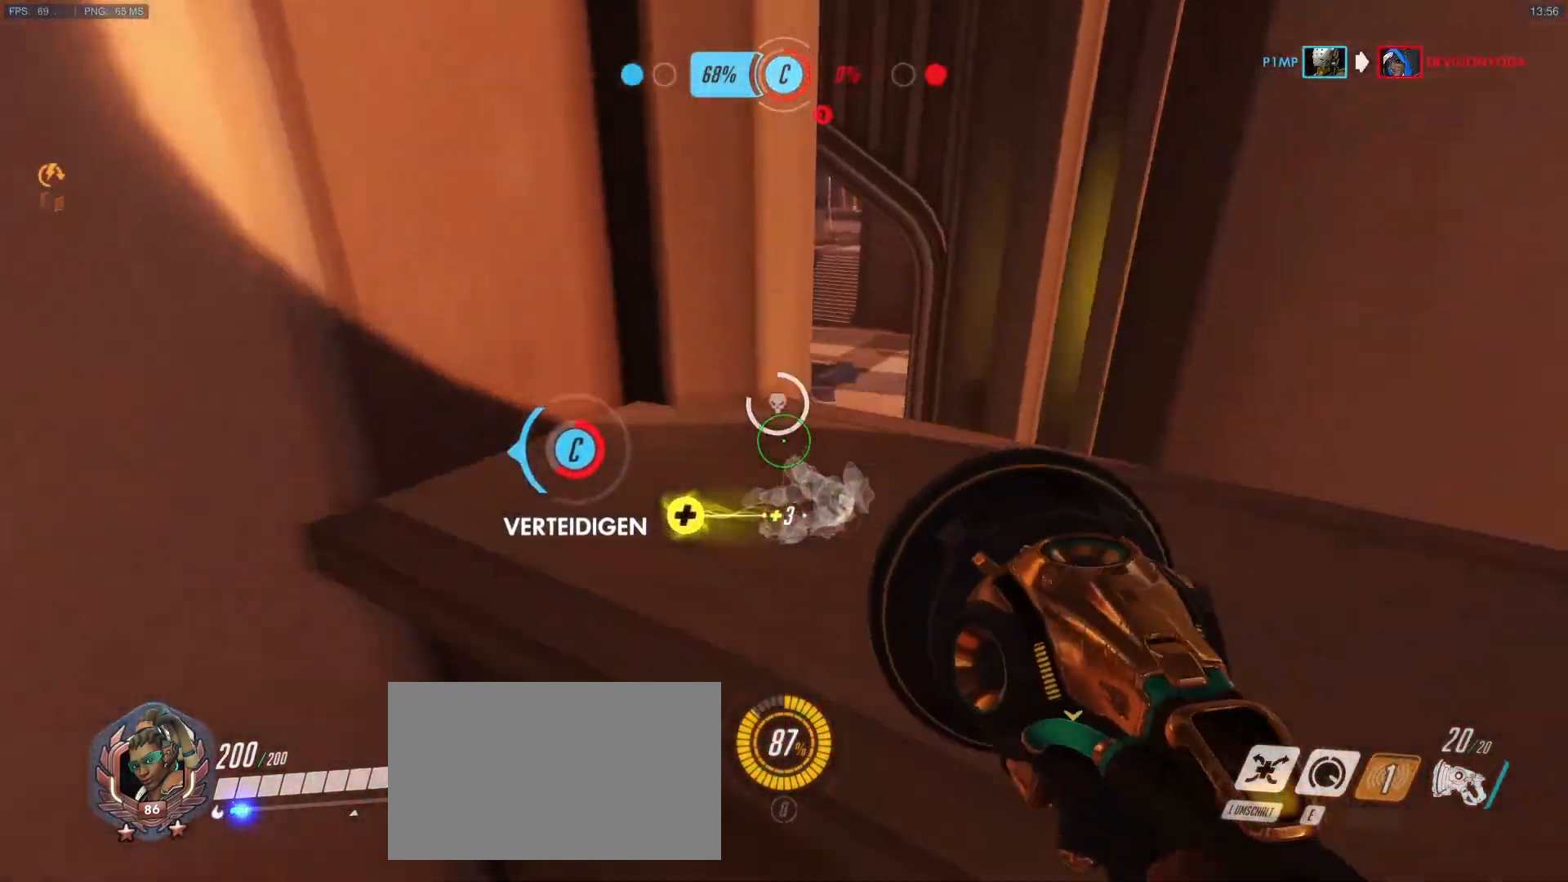
{"keys": ["d"], "mouse": [], "events": [[83, "mouse_right", "down"], [133, "mouse_right", "up"], [233, "w", "up"], [267, "a", "up"], [267, "d", "down"], [267, "mouse_right", "down"], [317, "mouse_right", "up"], [417, "mouse_right", "down"], [467, "mouse_right", "up"]]}
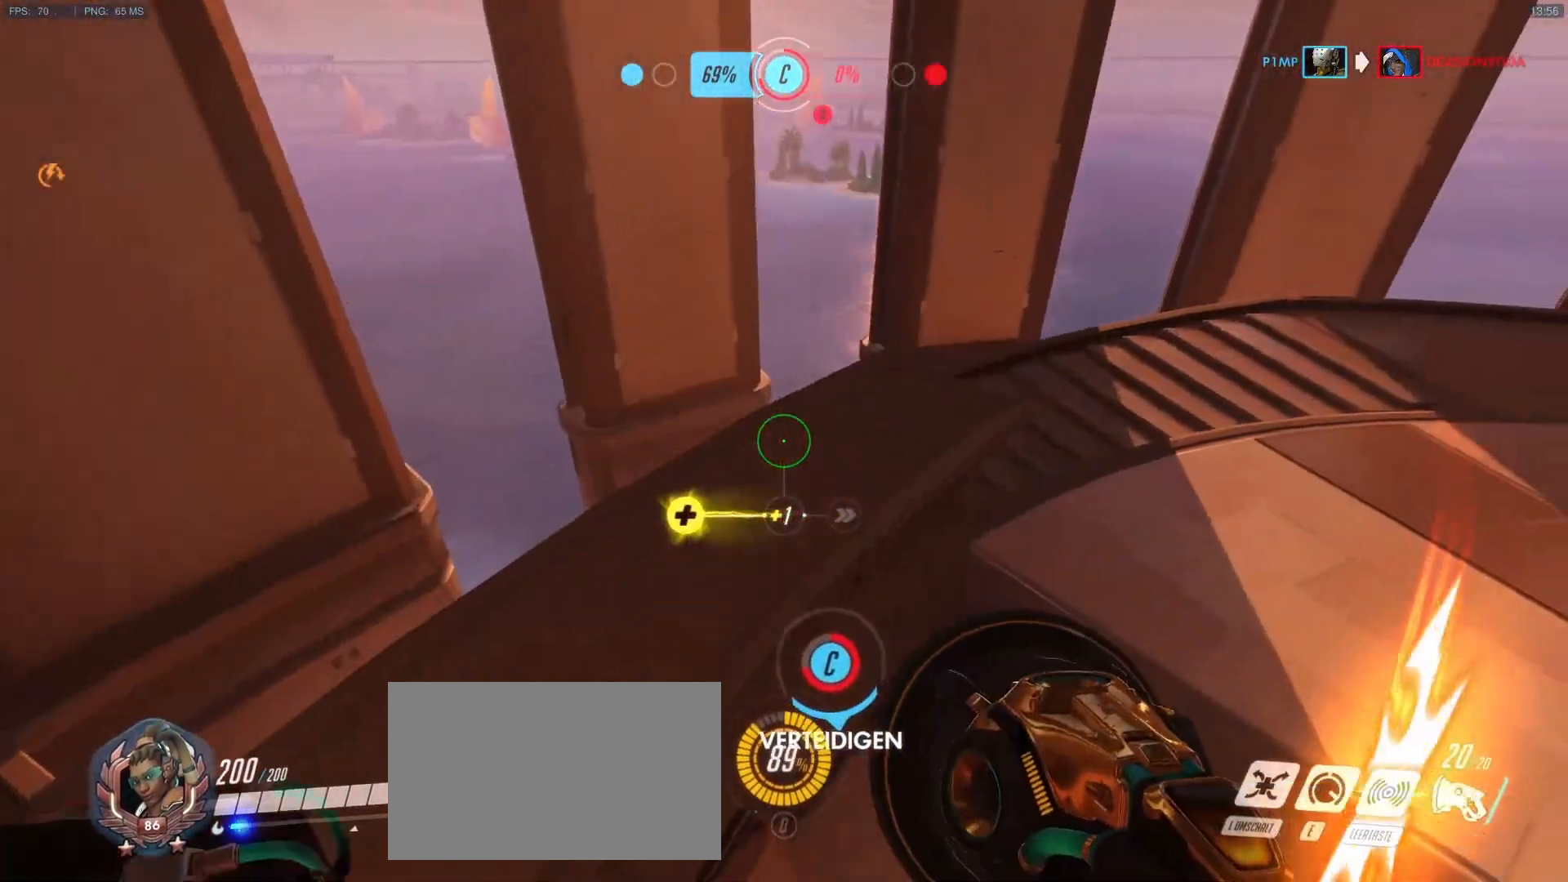
{"keys": ["w"], "mouse": [], "events": [[50, "mouse_right", "down"], [100, "mouse_right", "up"], [250, "mouse_right", "down"], [283, "w", "down"], [333, "mouse_right", "up"], [433, "d", "up"]]}
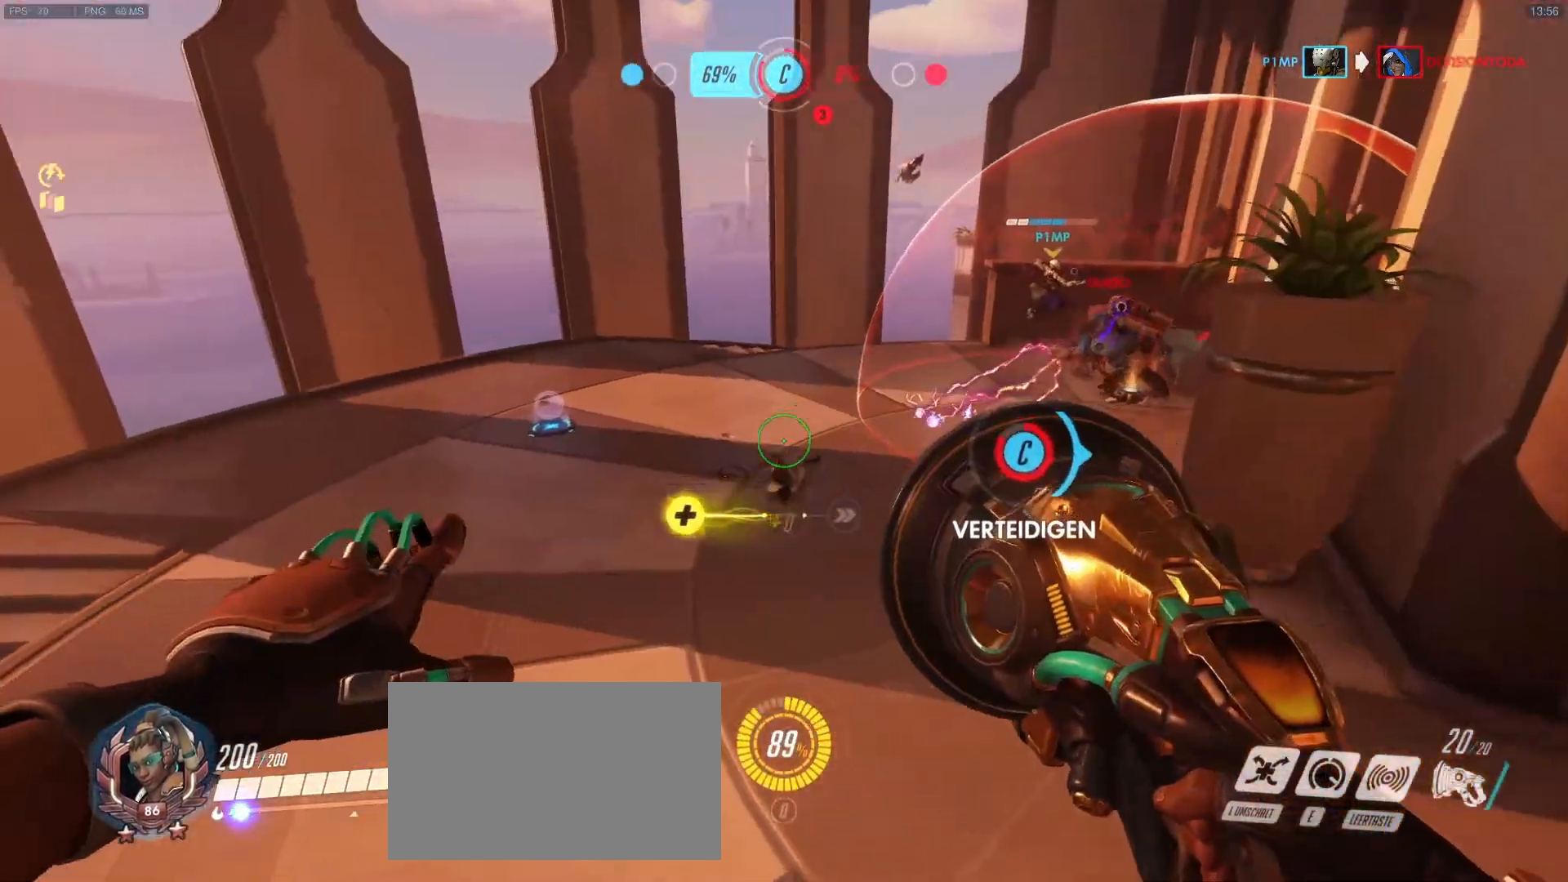
{"keys": ["w"], "mouse": [], "events": [[217, "d", "down"], [350, "d", "up"]]}
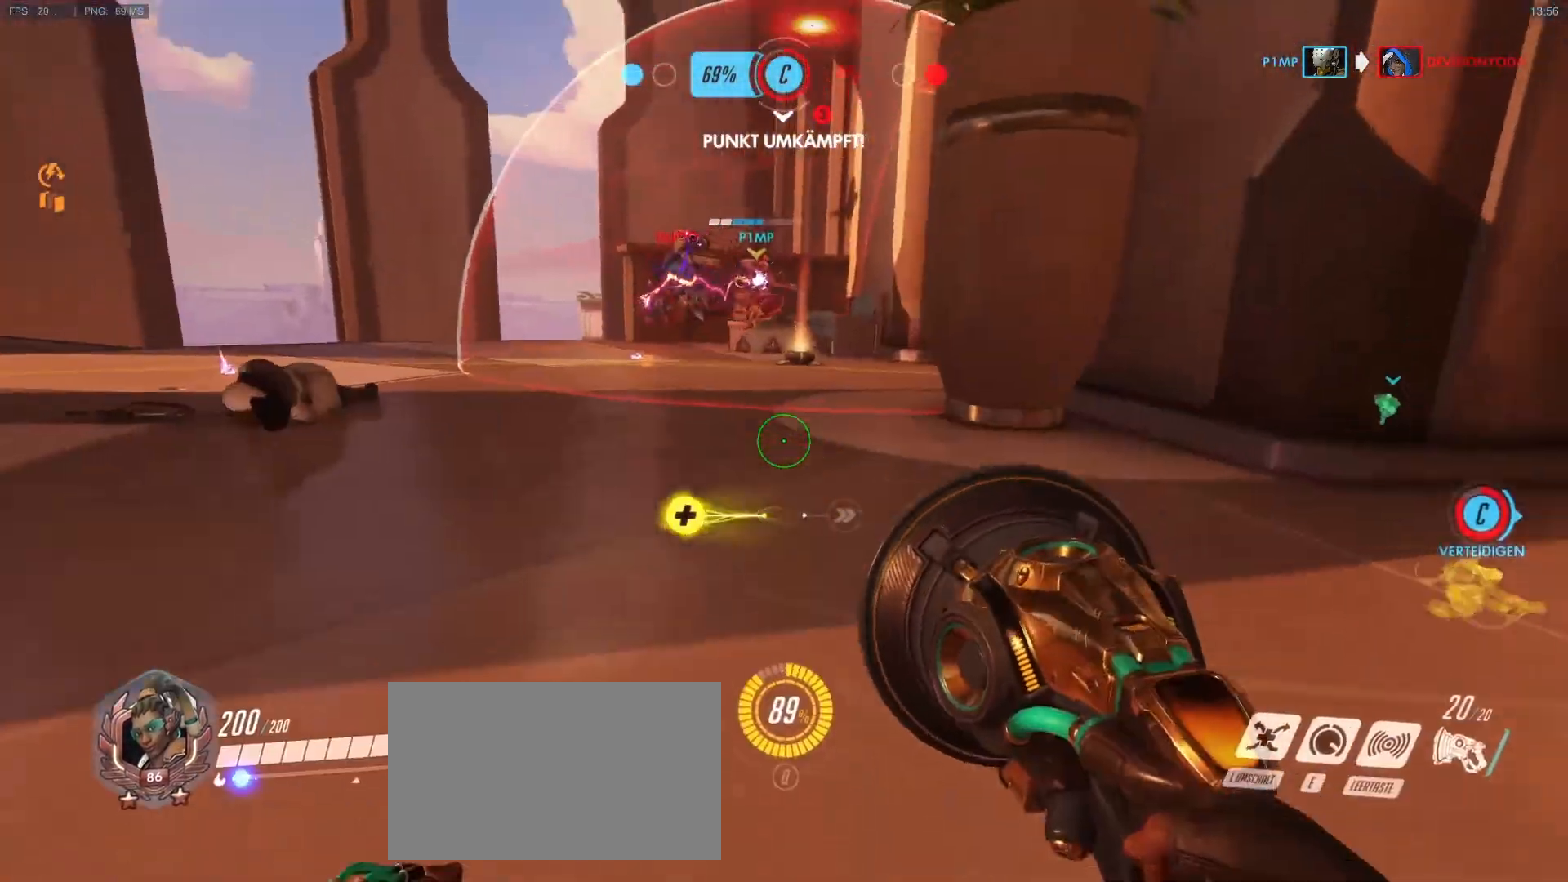
{"keys": ["a", "s"], "mouse": ["left"], "events": [[33, "mouse_left", "down"], [183, "w", "up"], [267, "a", "down"], [317, "s", "down"]]}
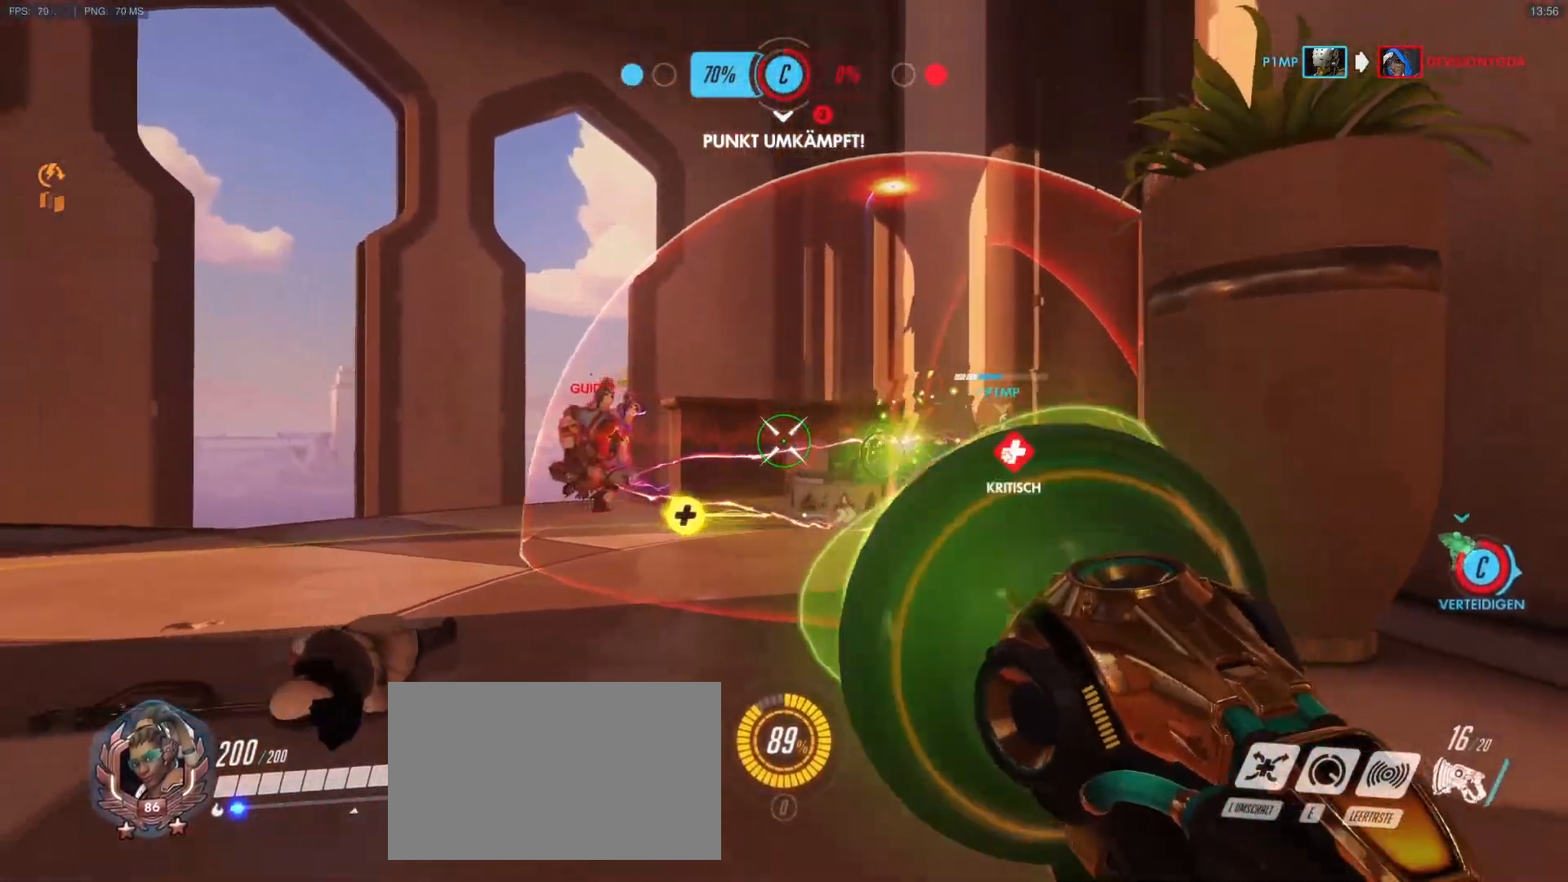
{"keys": ["w"], "mouse": ["left"], "events": [[100, "a", "up"], [100, "d", "down"], [150, "s", "up"], [283, "w", "down"], [383, "d", "up"]]}
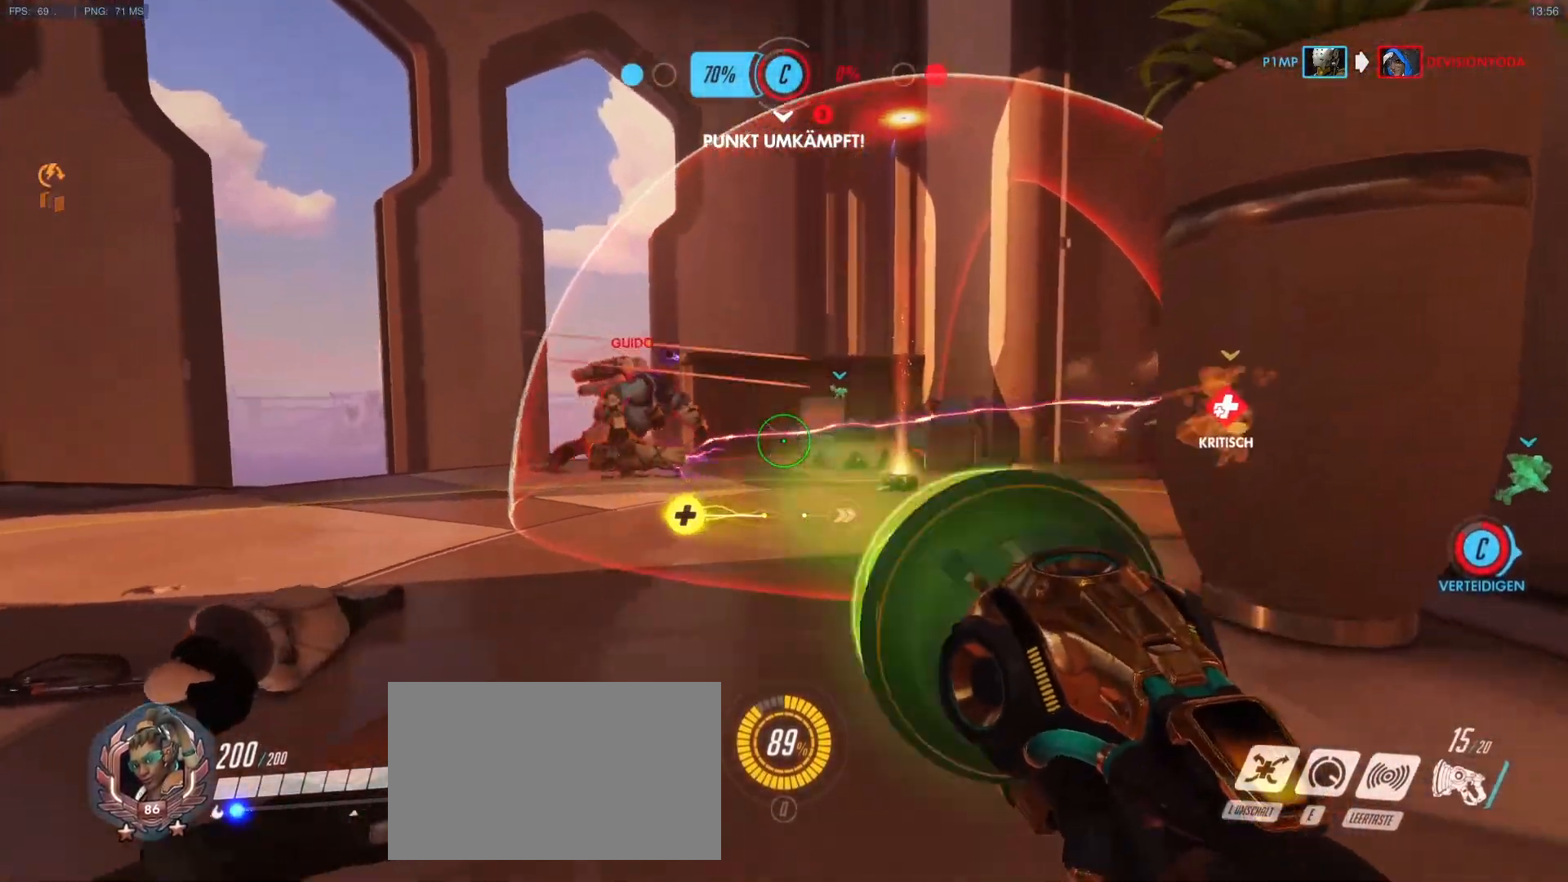
{"keys": ["w"], "mouse": ["left"], "events": [[167, "d", "down"], [300, "d", "up"]]}
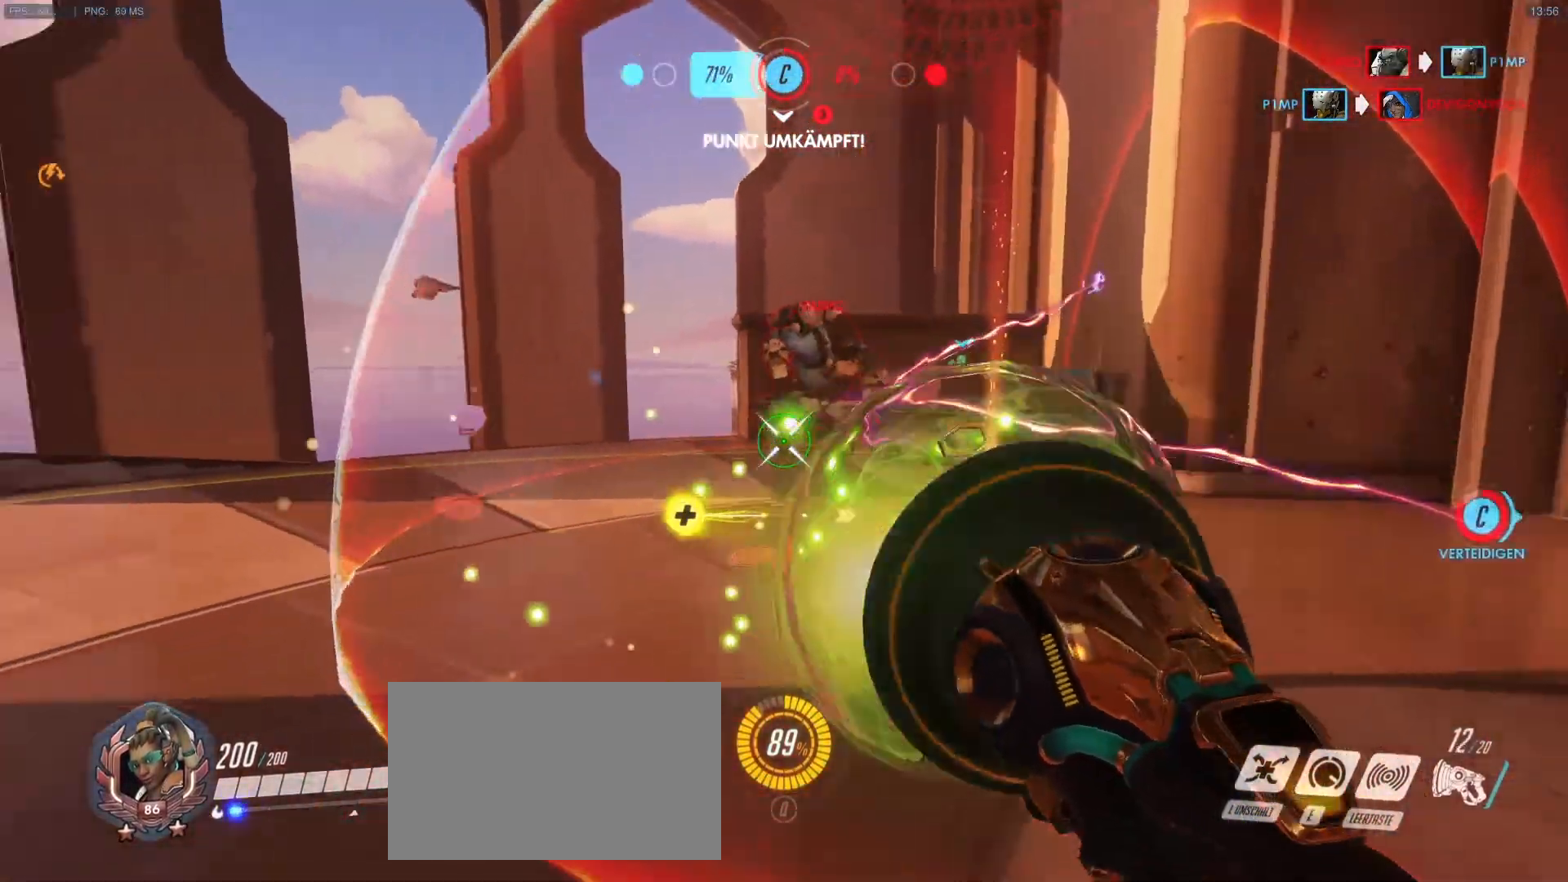
{"keys": ["a", "d", "s"], "mouse": ["right"], "events": [[83, "a", "down"], [83, "w", "up"], [233, "d", "down"], [233, "s", "down"], [283, "d", "up"], [367, "d", "down"], [367, "mouse_right", "down"], [467, "mouse_left", "up"]]}
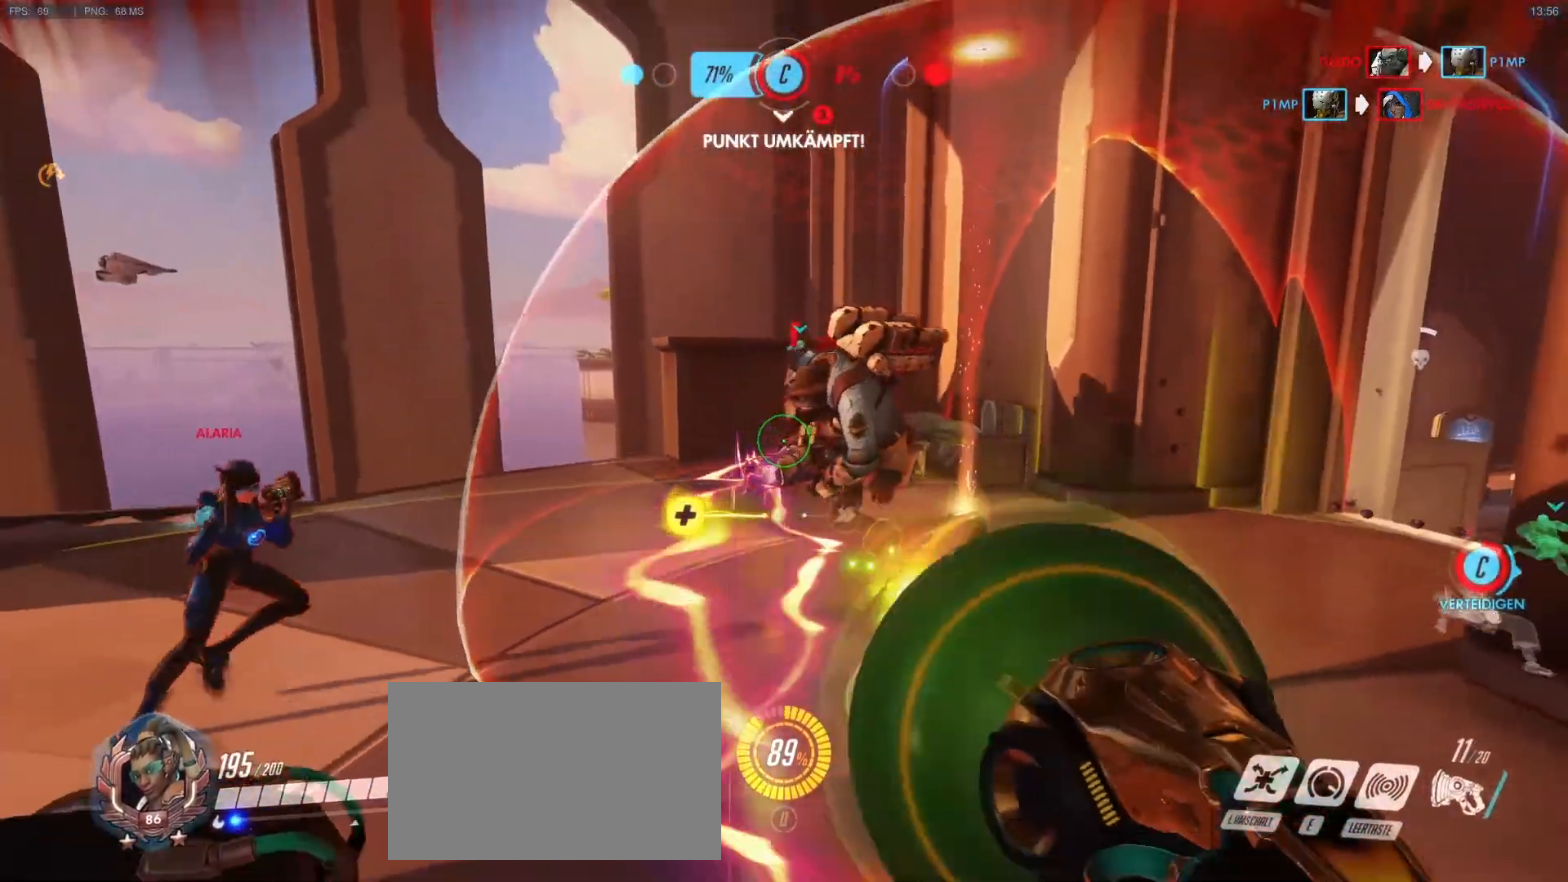
{"keys": ["d"], "mouse": [], "events": [[250, "mouse_right", "up"], [283, "s", "up"], [333, "a", "up"]]}
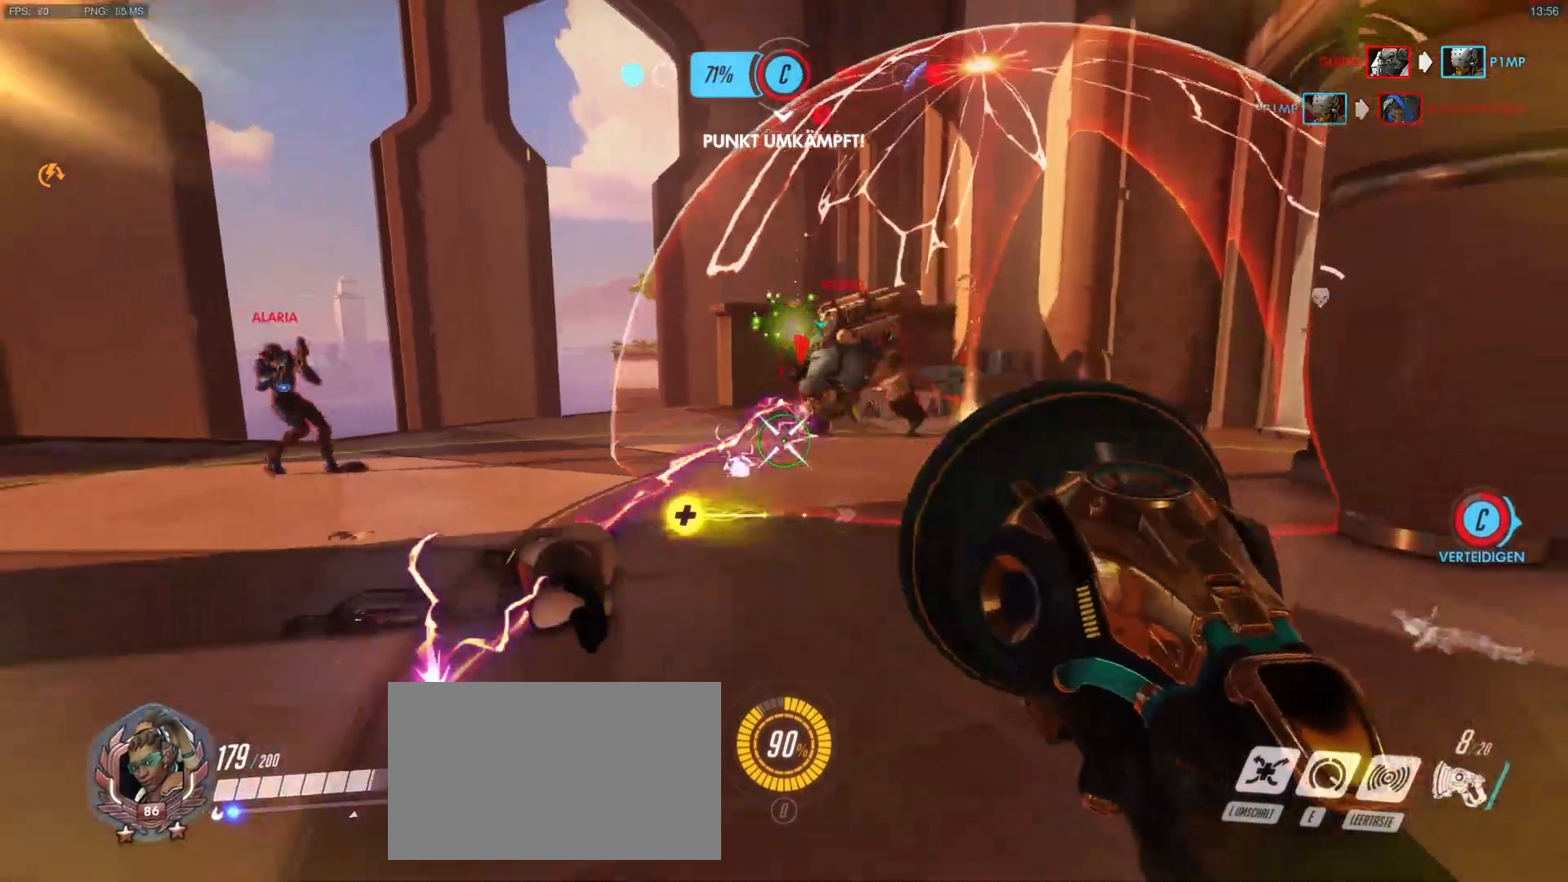
{"keys": ["w"], "mouse": ["right"], "events": [[33, "w", "down"], [117, "shift", "down"], [217, "shift", "up"], [267, "d", "up"], [400, "mouse_right", "down"]]}
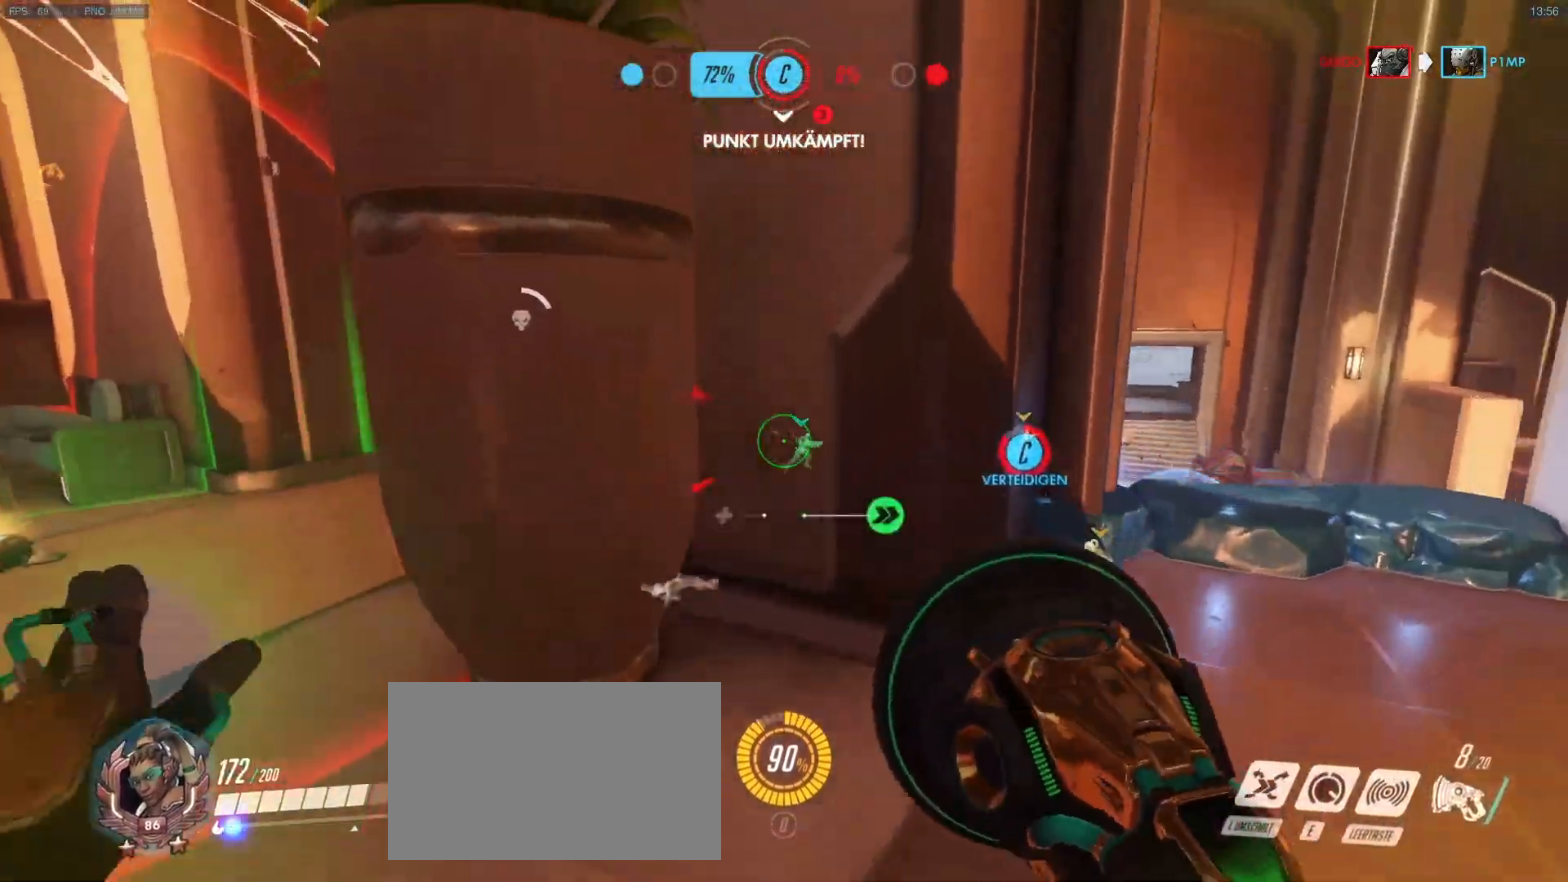
{"keys": ["d", "w"], "mouse": ["right"], "events": [[33, "mouse_right", "up"], [183, "d", "down"], [183, "mouse_right", "down"], [233, "mouse_right", "up"], [317, "mouse_right", "down"], [367, "mouse_right", "up"], [467, "mouse_right", "down"]]}
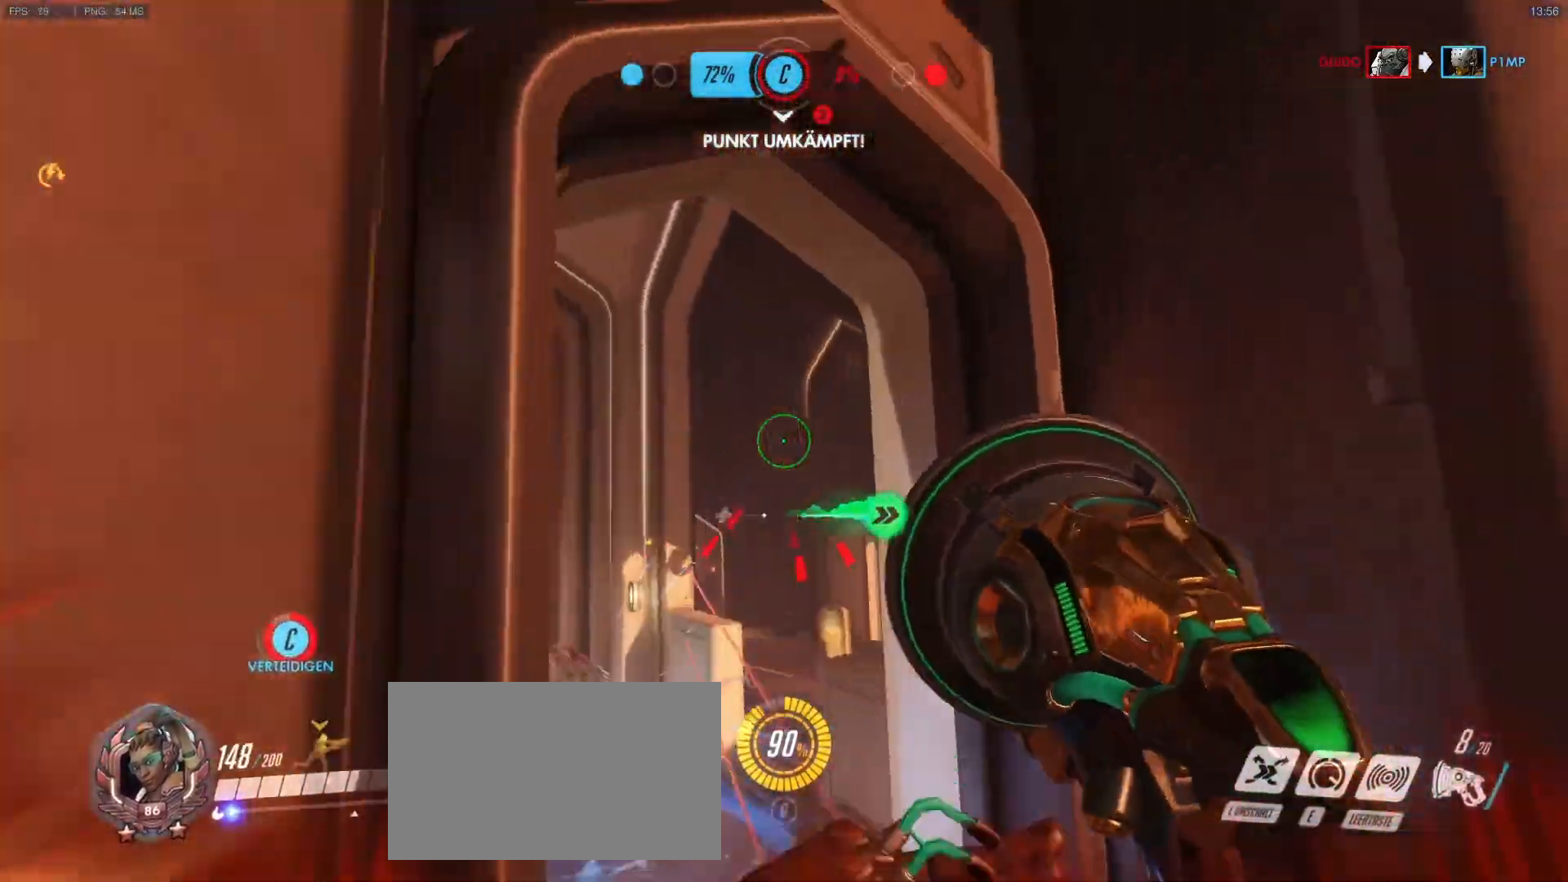
{"keys": ["a", "w"], "mouse": ["right"], "events": [[50, "mouse_right", "up"], [150, "mouse_right", "down"], [200, "d", "up"], [200, "mouse_right", "up"], [283, "d", "down"], [283, "mouse_right", "down"], [333, "d", "up"], [383, "a", "down"], [383, "mouse_right", "up"], [483, "mouse_right", "down"]]}